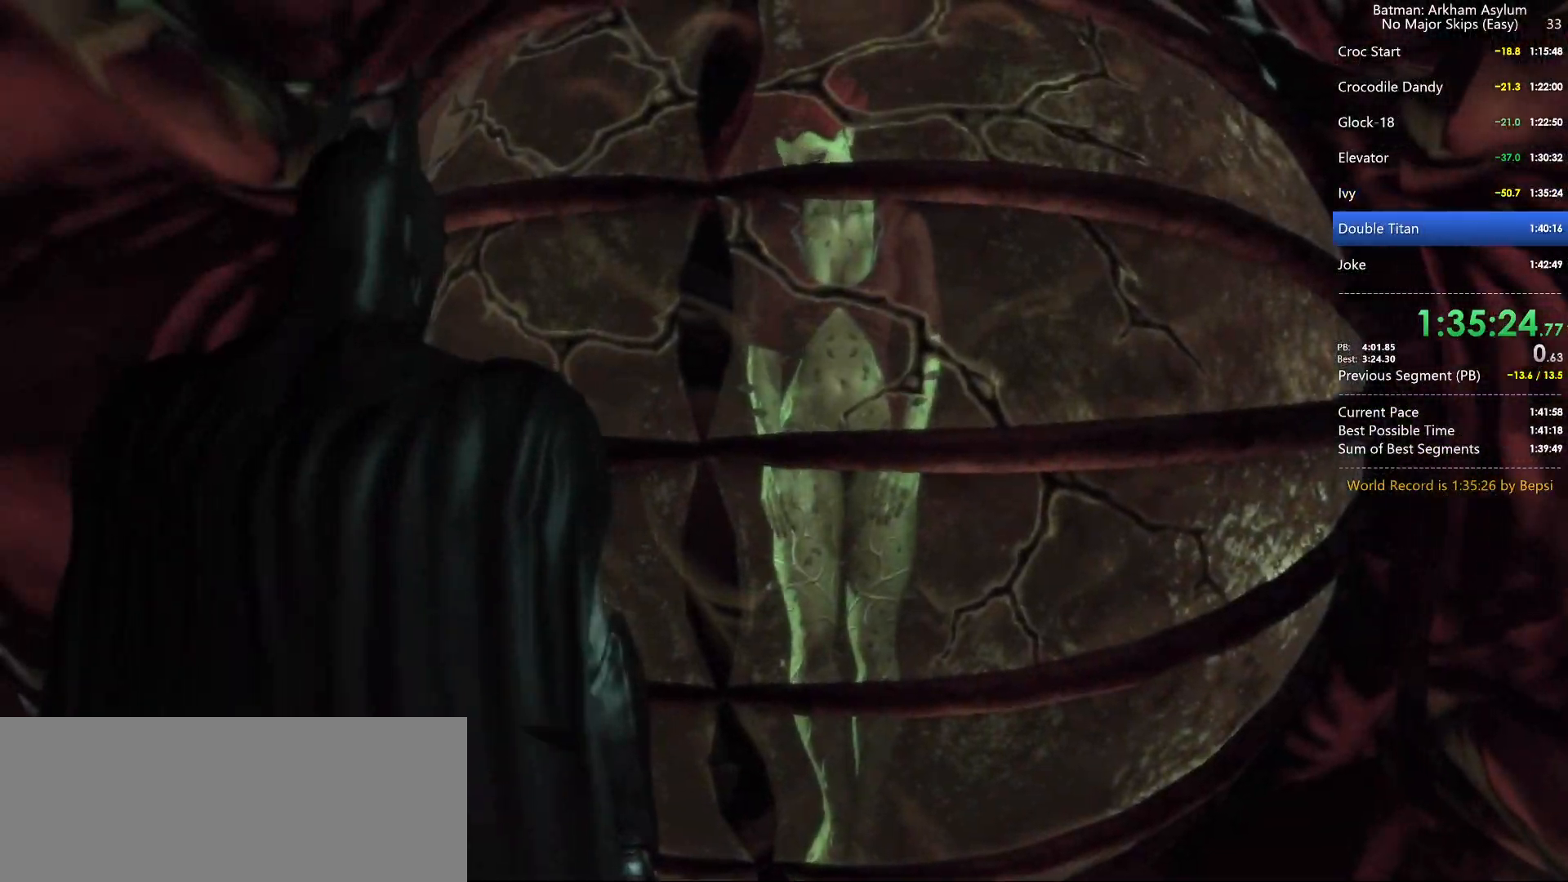
Gameplay with keyboard and mouse; each line is a JSON object with the keys and mouse buttons held at the frame after it. "events" lists presses ("down") and releases ("up") of "1", "2", "3", "4", "5", "a", "alt", "c", "caps_lock", "ctrl", "d", "e", "f", "g", "q", "r", "s", "shift", "space", "t", "tab", "v", "w", "x", "z", "mouse_left", "mouse_wheel" and "mouse_right" between this image and that frame as [ms after this image, input, new state], when the widget could be followed in between. "mouse_left", "mouse_wheel", "mouse_right" = the "left", "wheel", "right" buttons of the "mouse" list. No other keys are recorded. "wheel" means that the mouse wheel is clicked or scrolled. Not read: mouse_move.
{"keys": [], "mouse": [], "events": []}
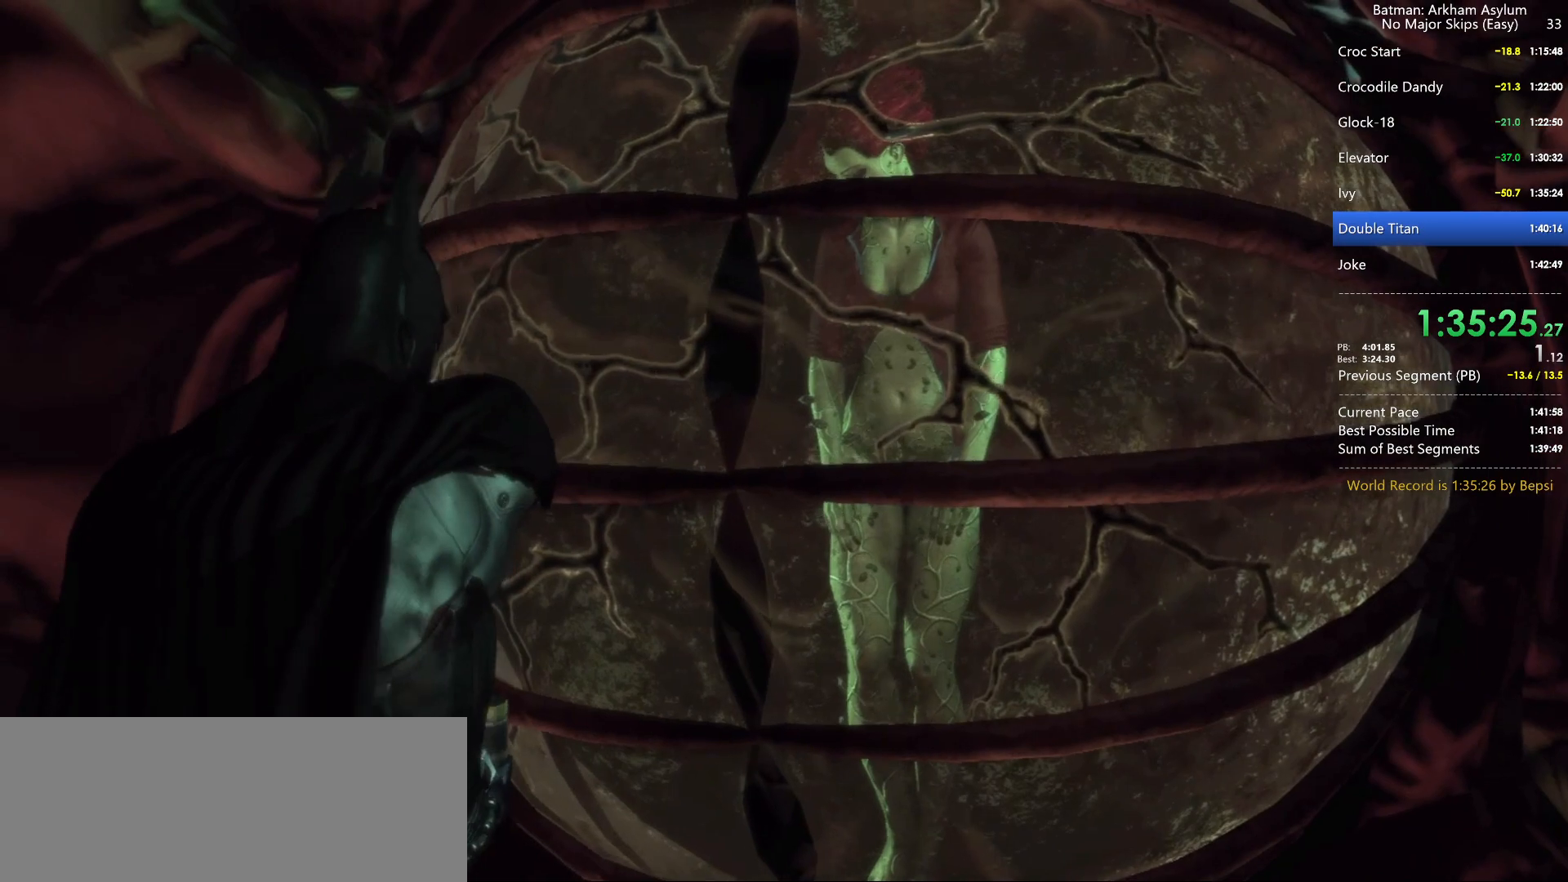
{"keys": [], "mouse": [], "events": []}
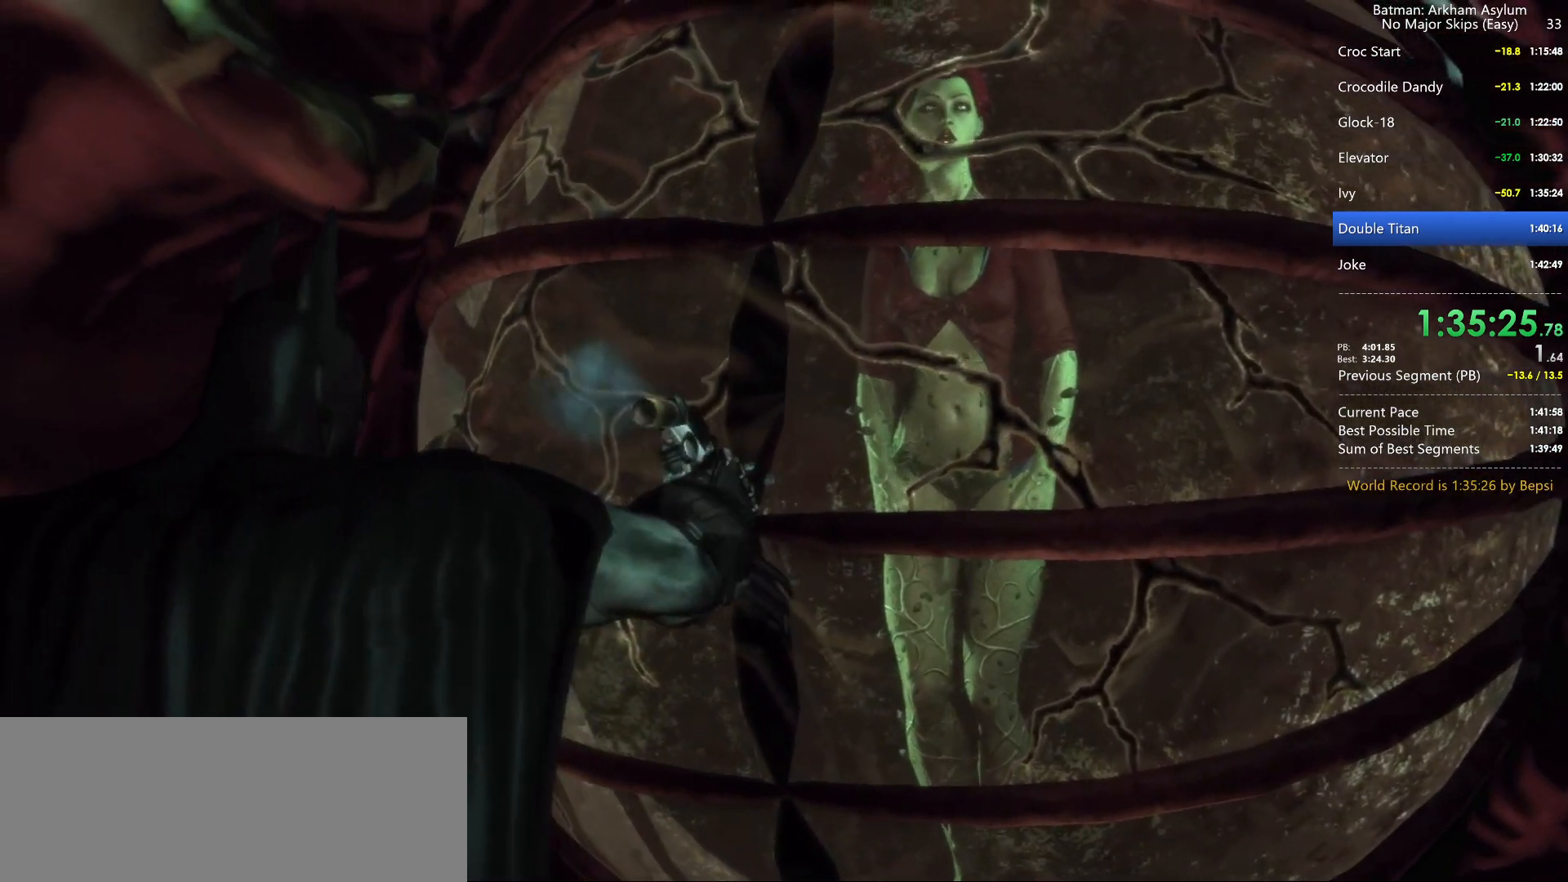
{"keys": [], "mouse": [], "events": []}
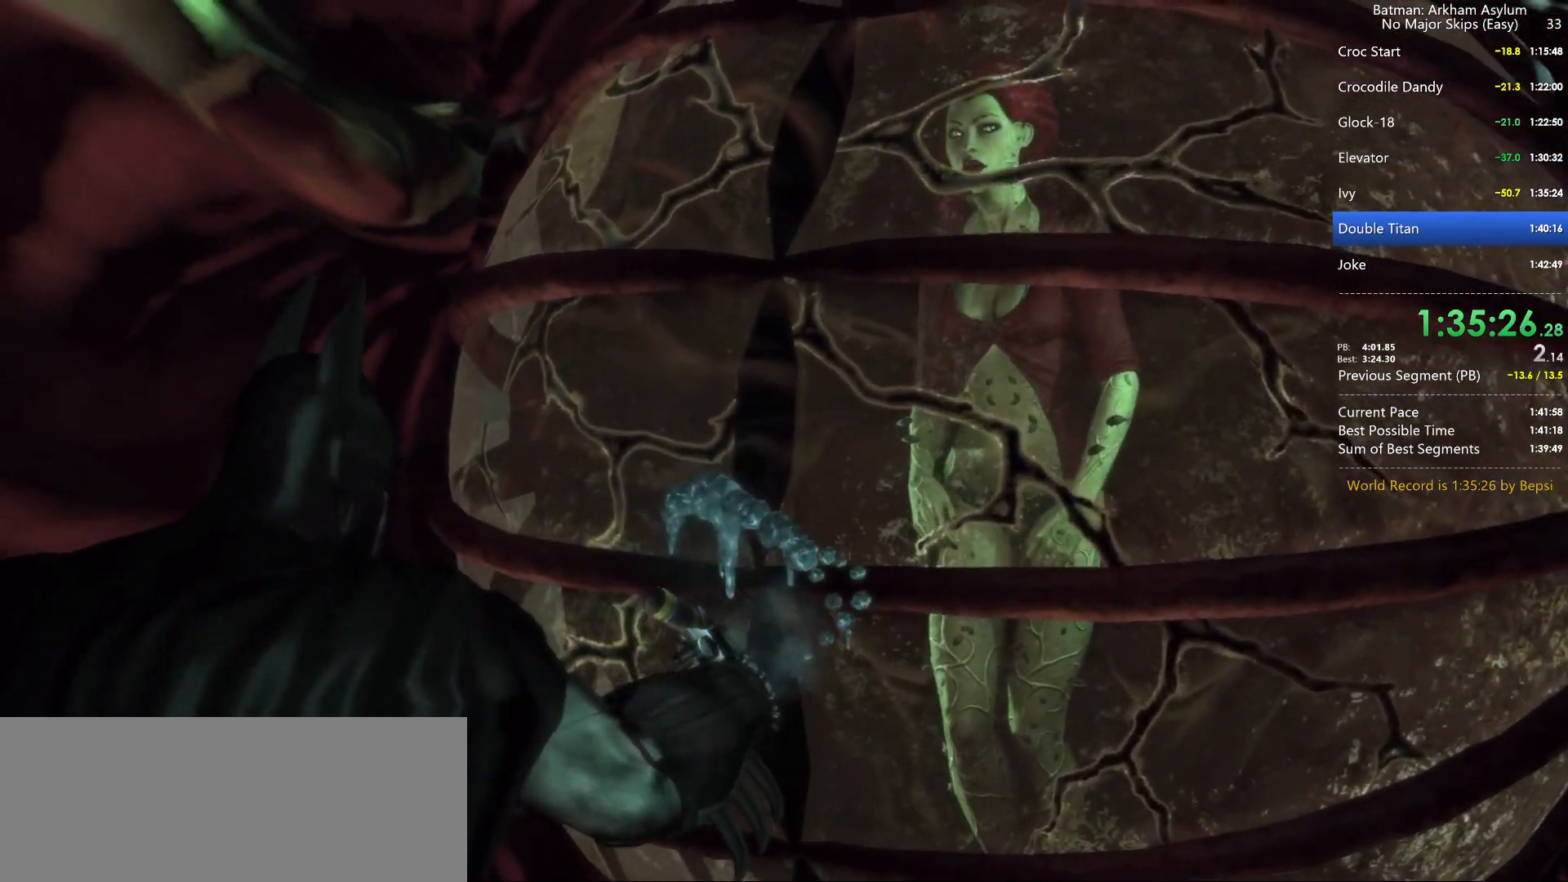
{"keys": [], "mouse": [], "events": []}
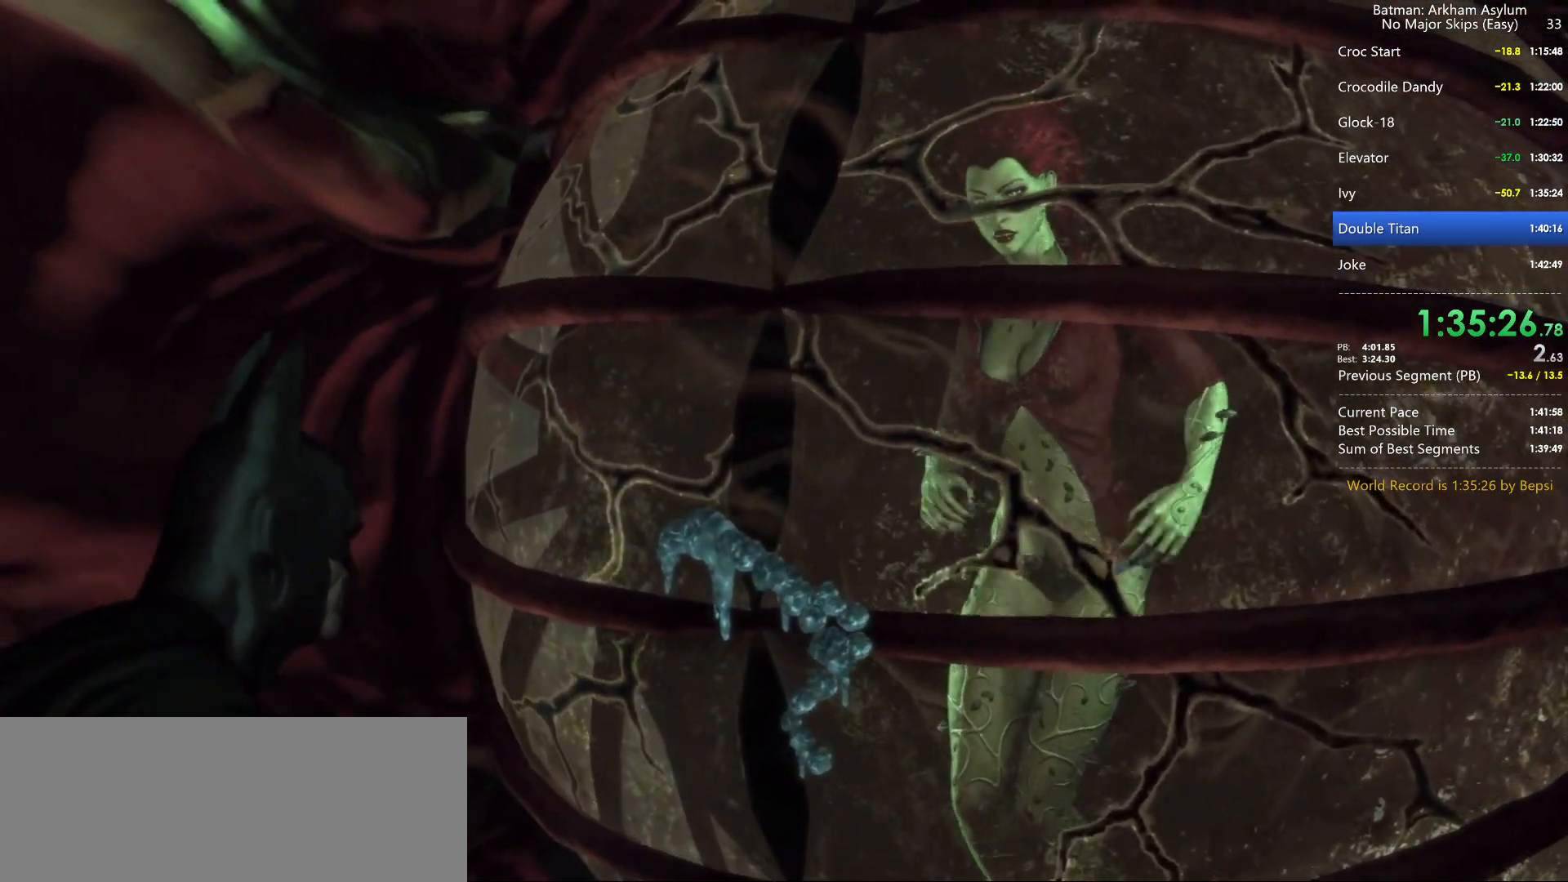
{"keys": [], "mouse": [], "events": []}
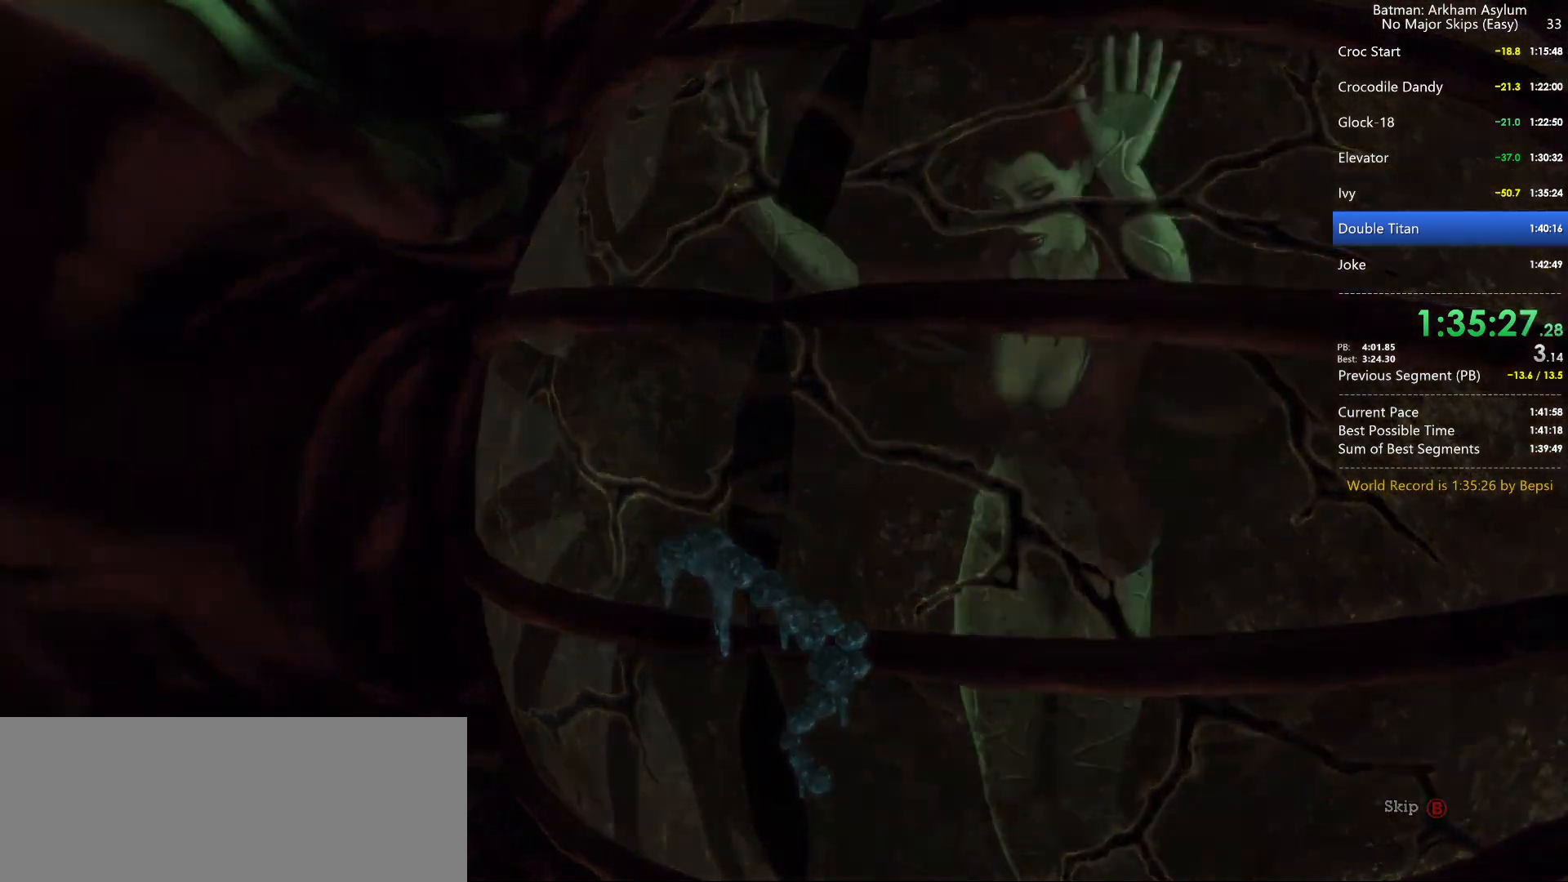
{"keys": [], "mouse": [], "events": []}
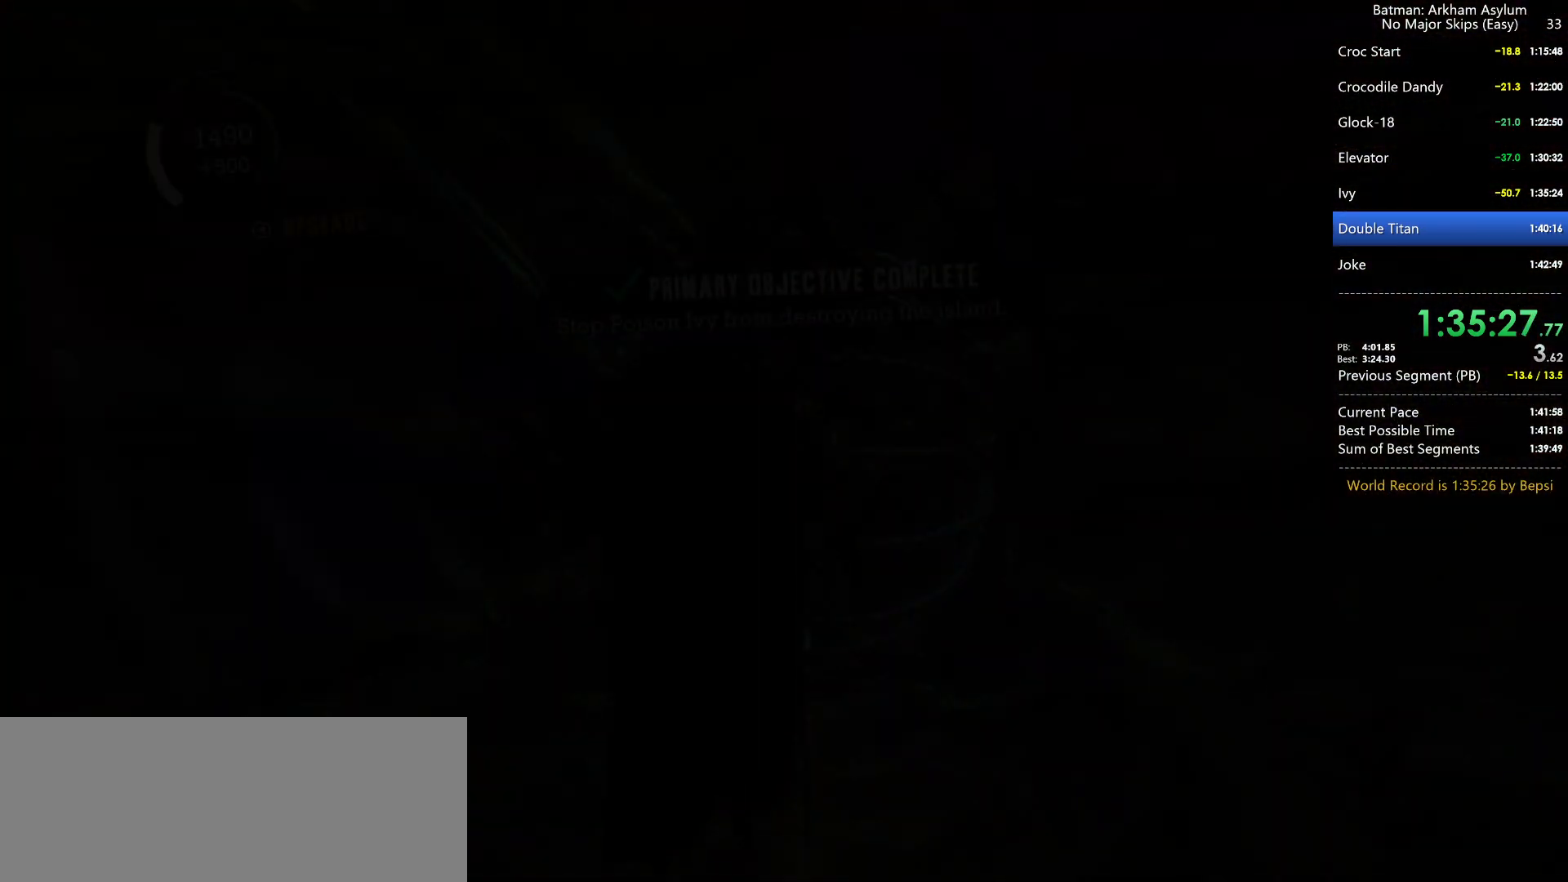
{"keys": [], "mouse": [], "events": []}
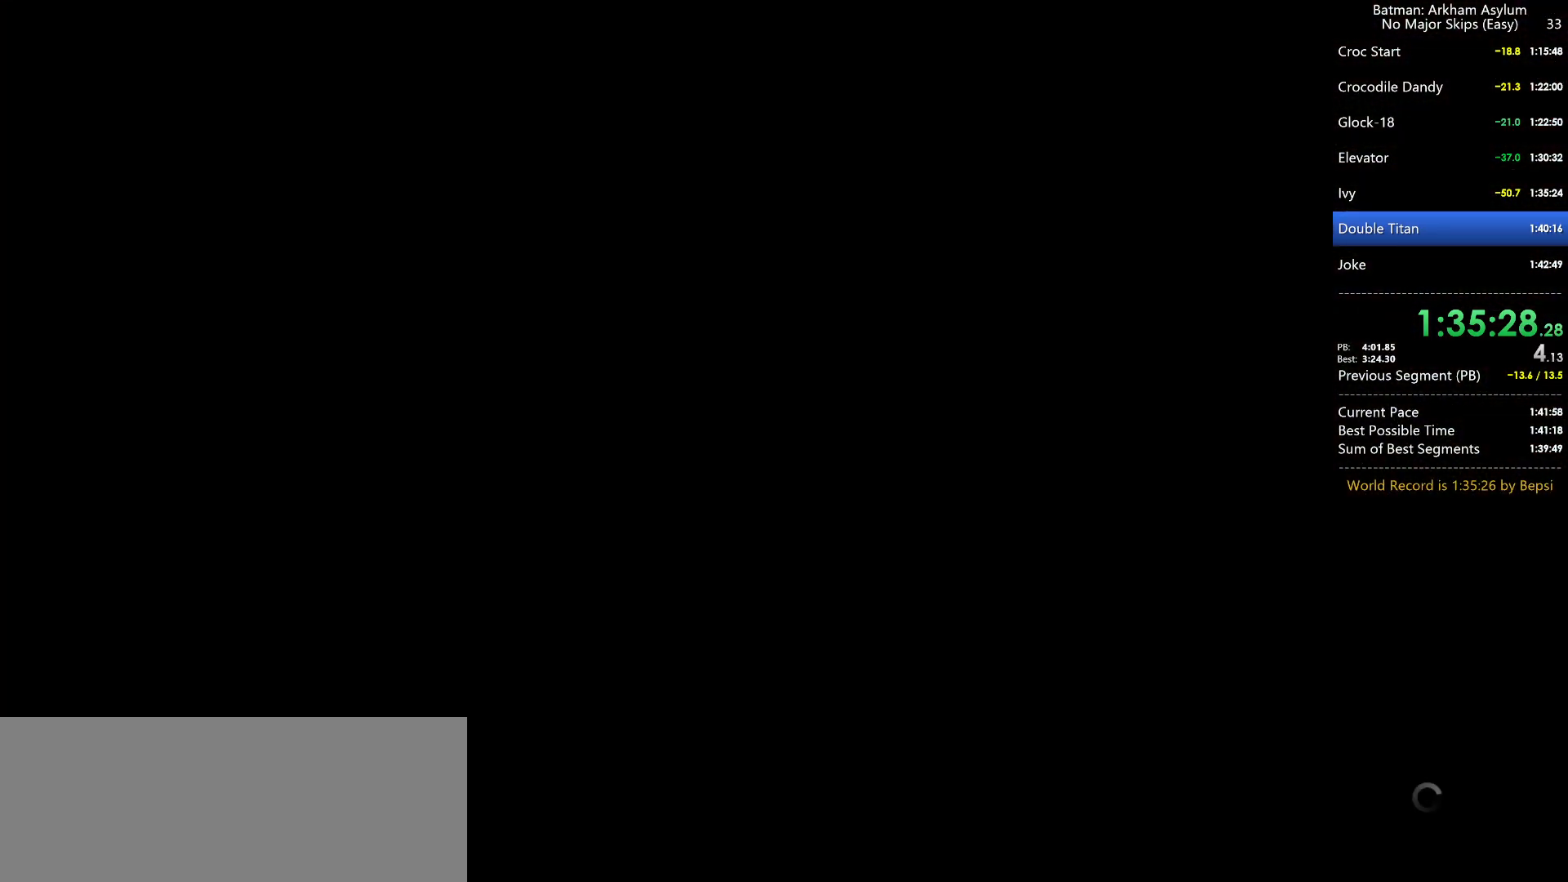
{"keys": [], "mouse": [], "events": []}
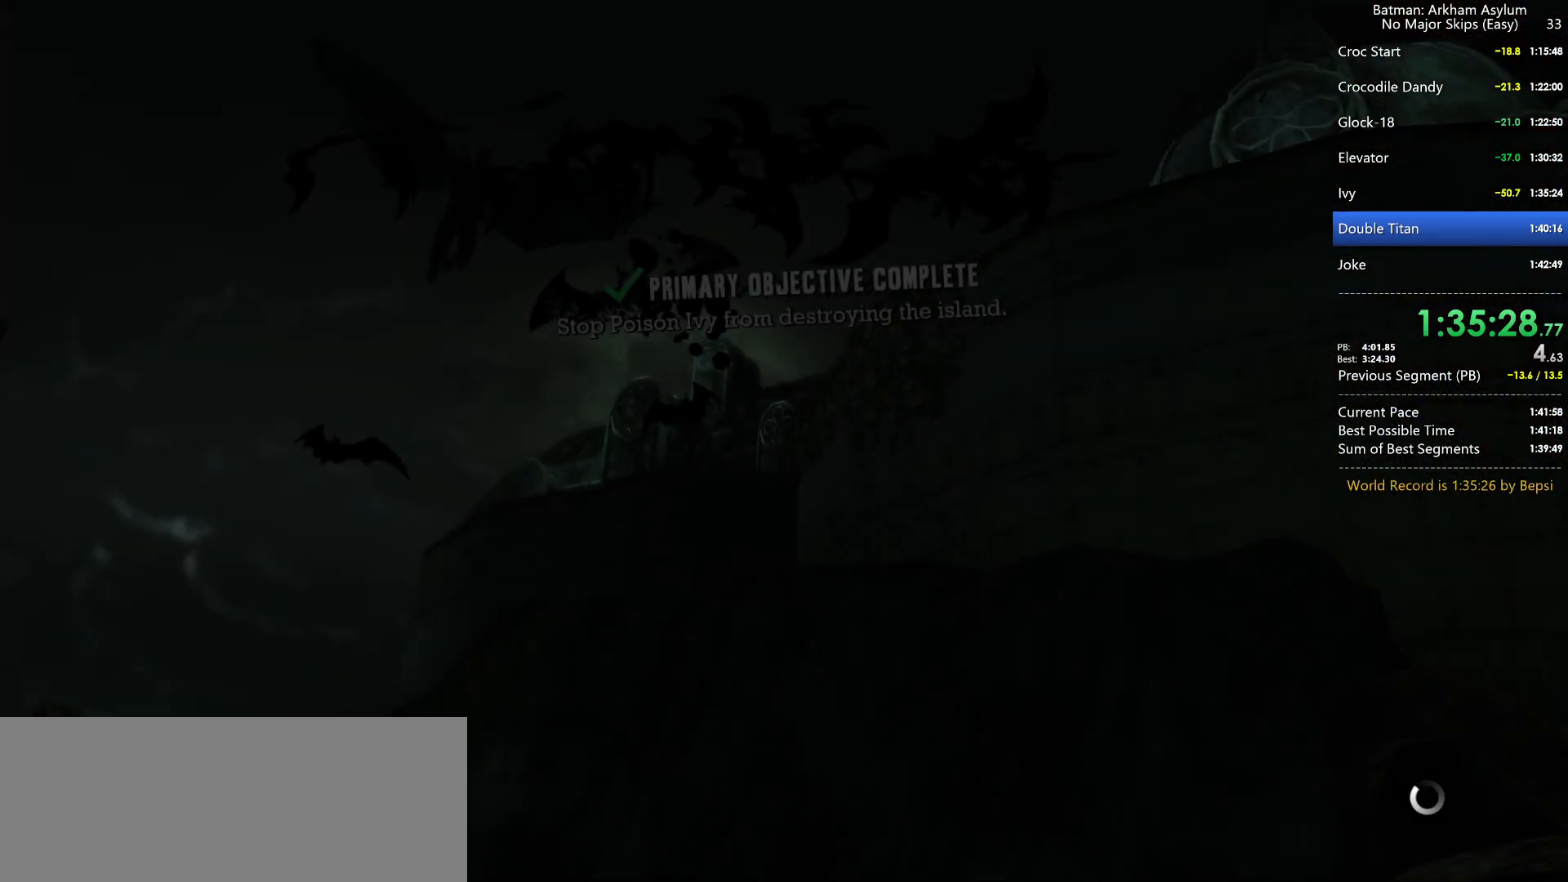
{"keys": [], "mouse": [], "events": []}
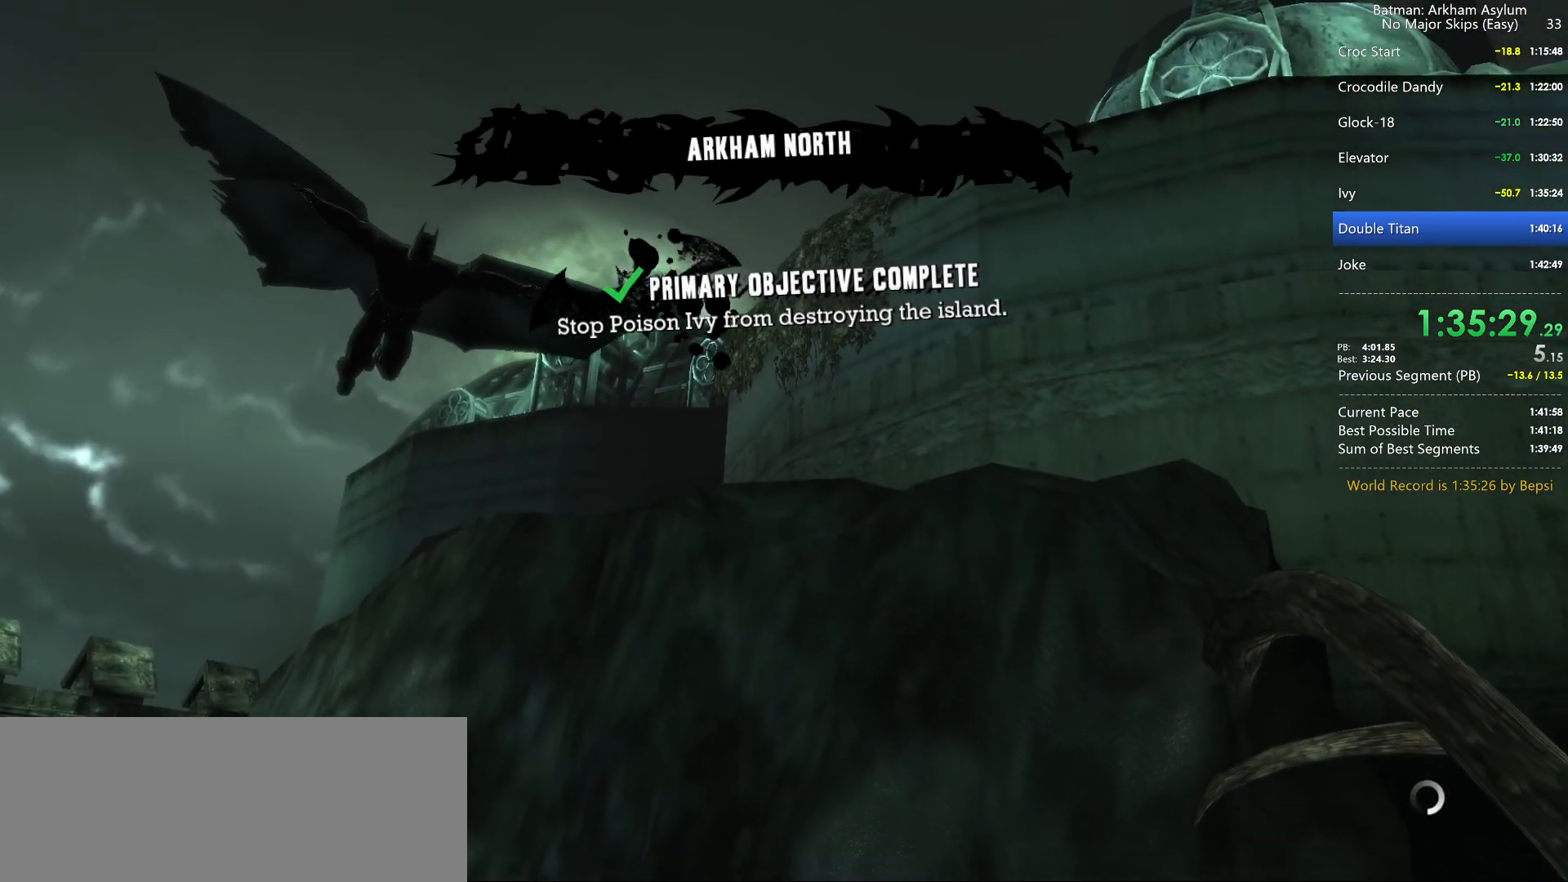
{"keys": [], "mouse": [], "events": []}
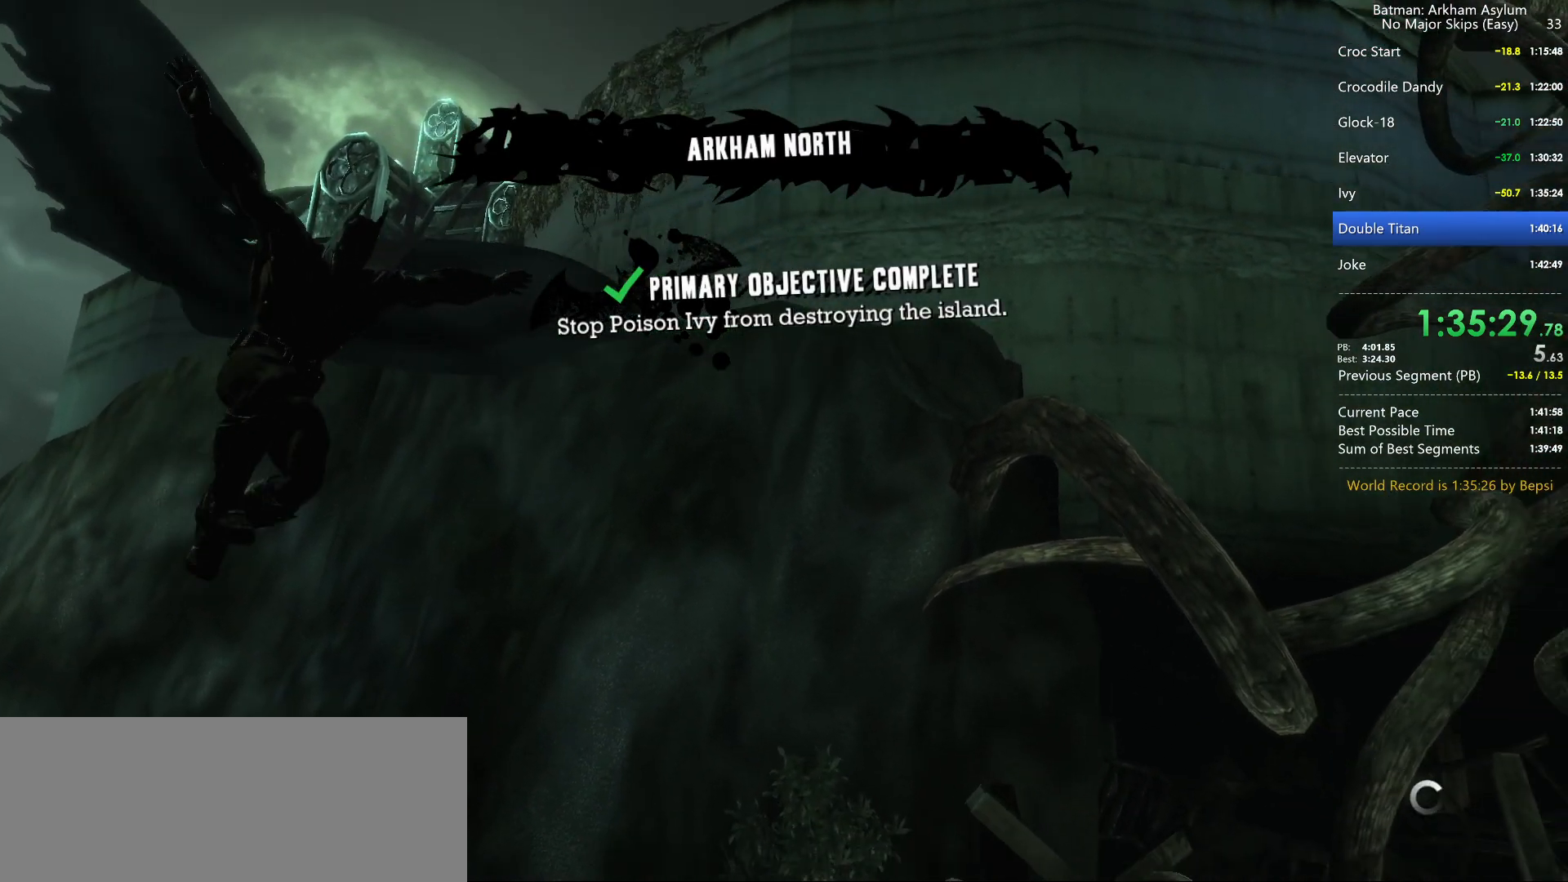
{"keys": ["space", "w"], "mouse": [], "events": [[367, "w", "down"], [400, "space", "down"]]}
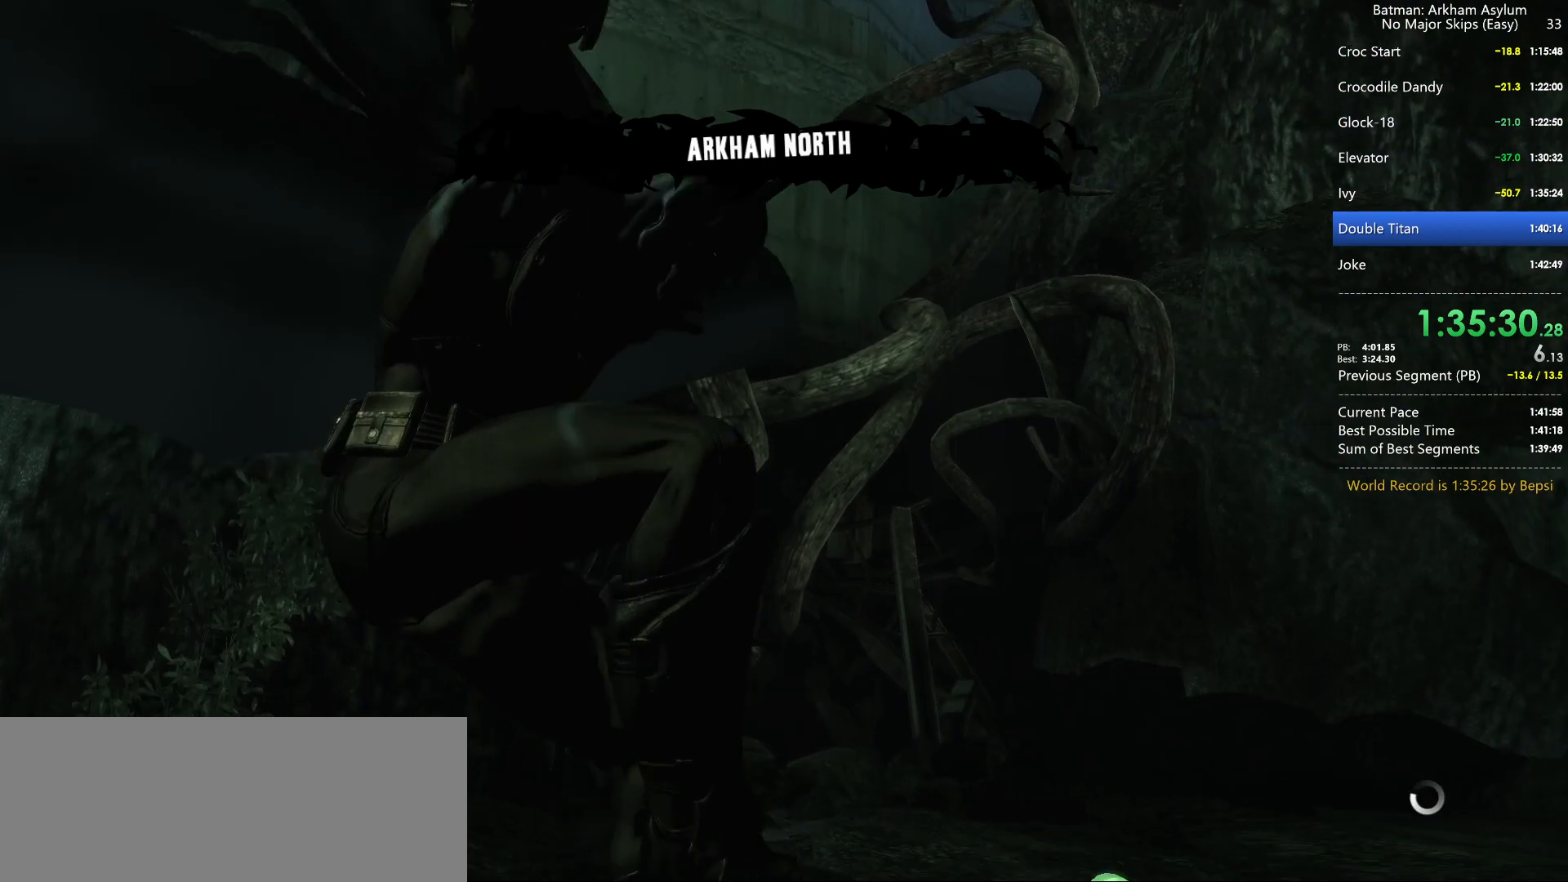
{"keys": ["space", "w"], "mouse": [], "events": []}
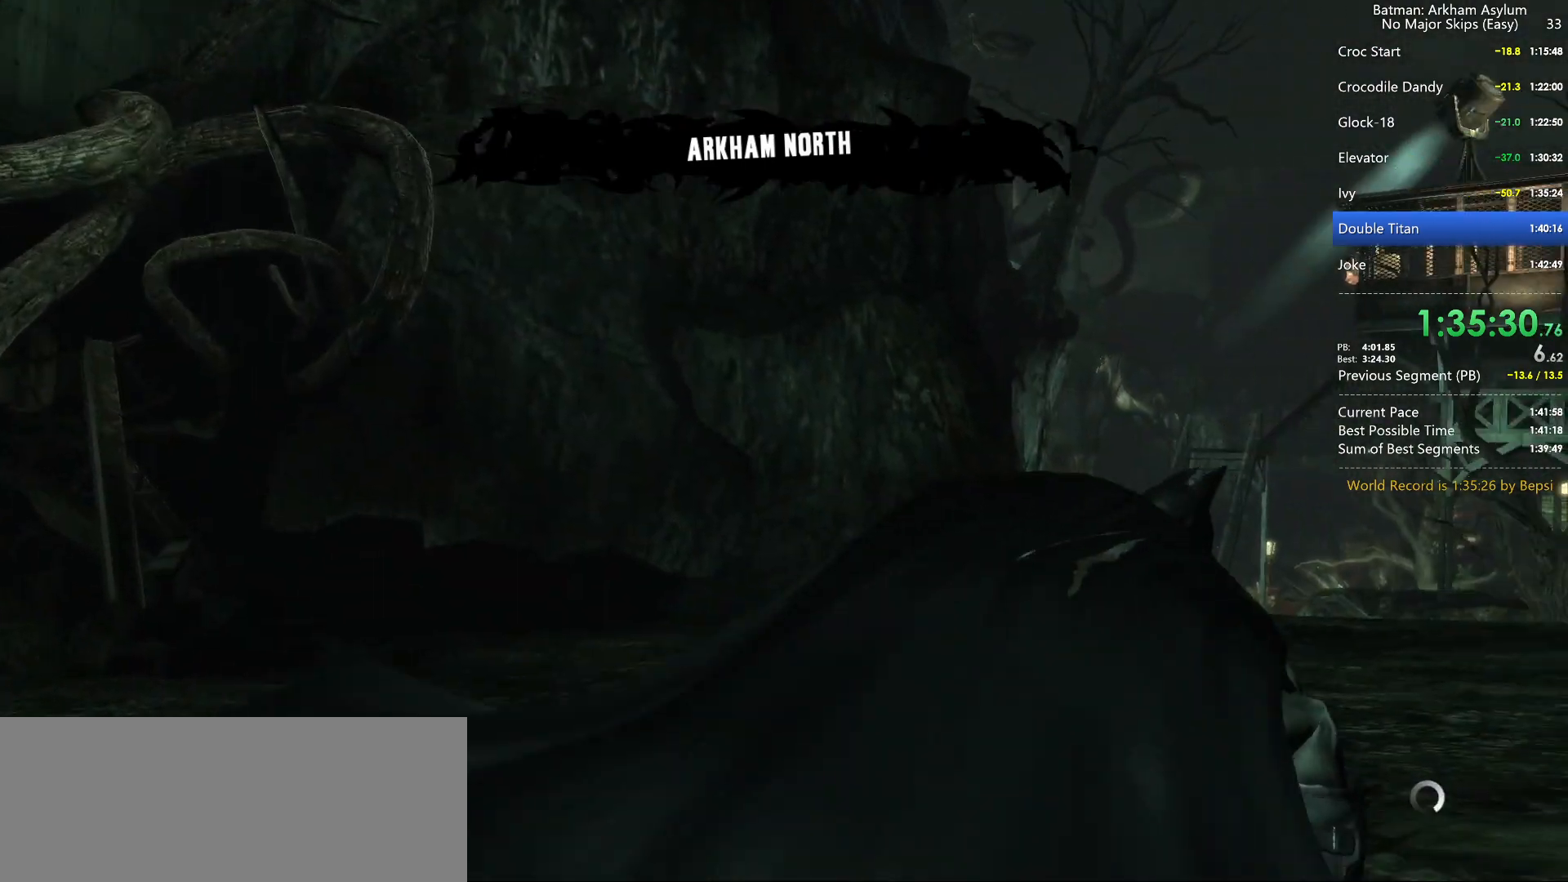
{"keys": ["space", "w"], "mouse": [], "events": []}
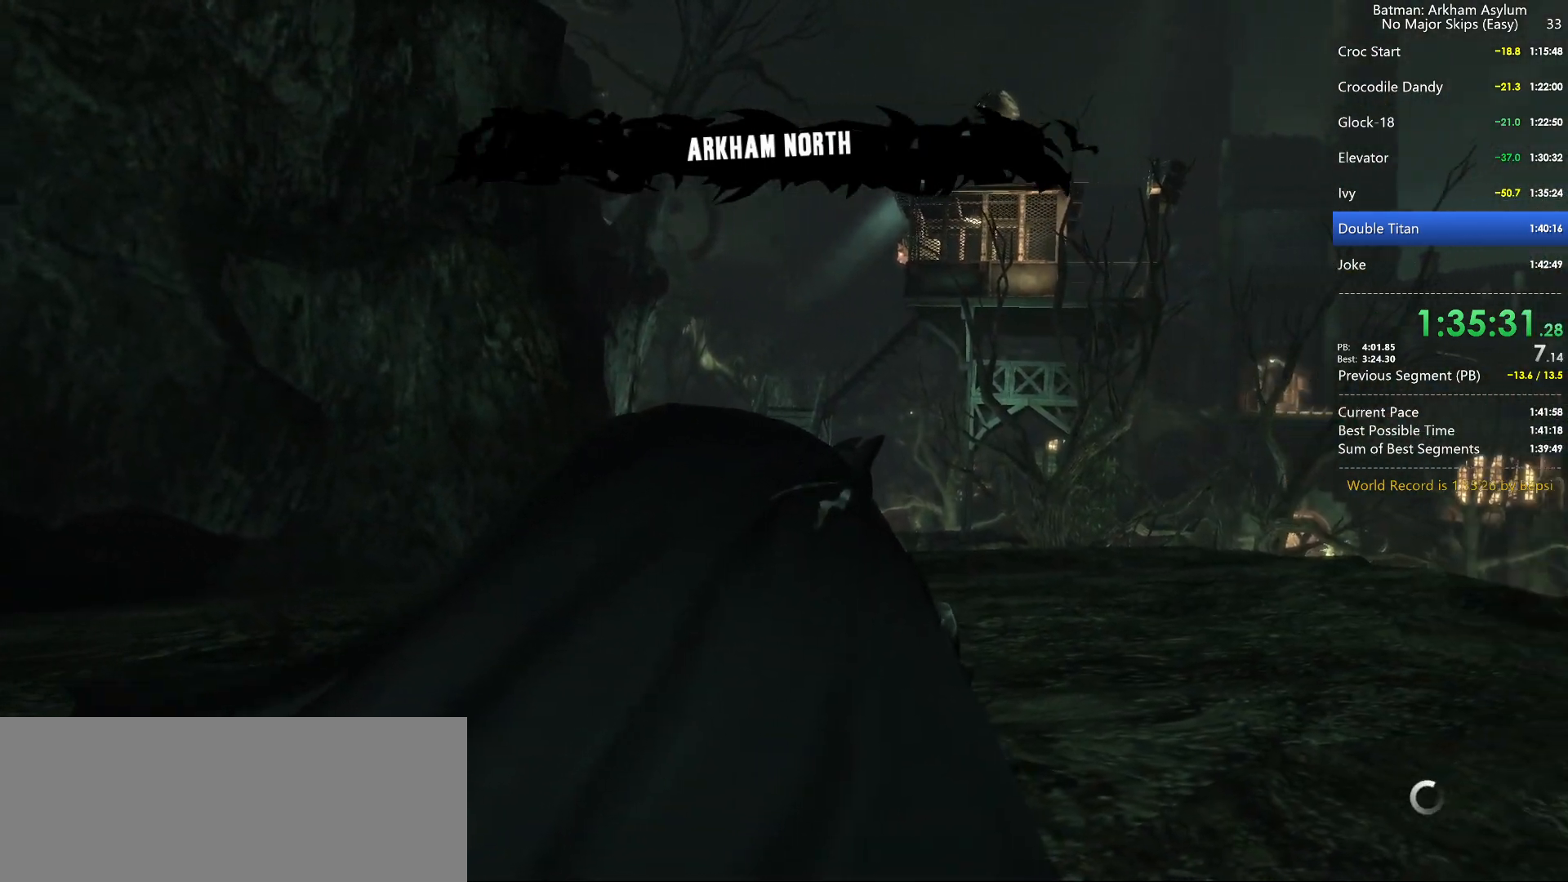
{"keys": ["space", "w"], "mouse": [], "events": []}
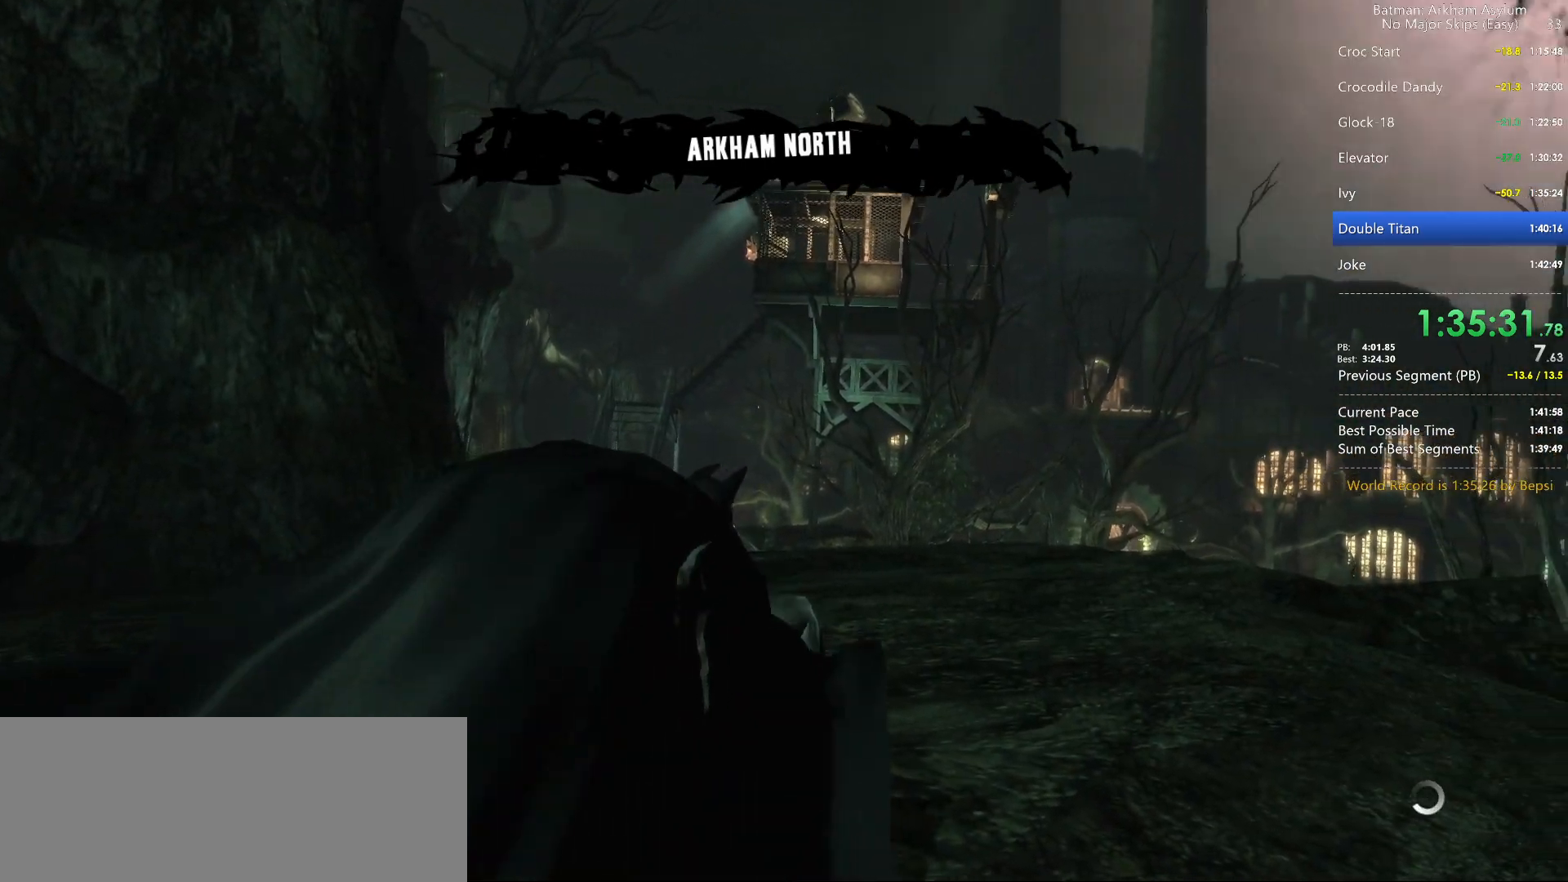
{"keys": ["space", "w"], "mouse": [], "events": []}
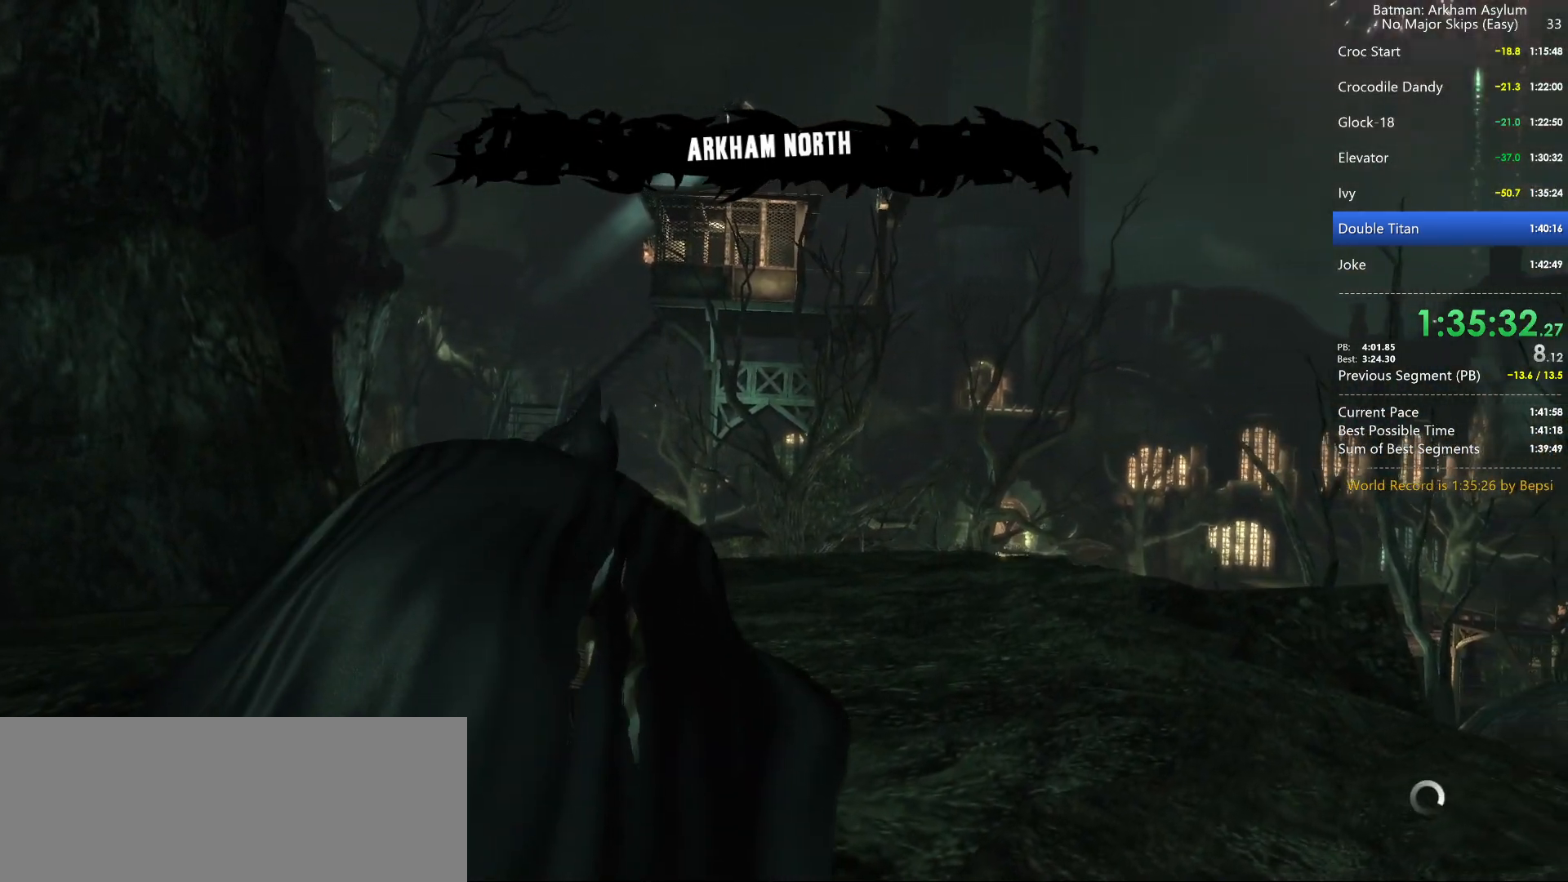
{"keys": ["space", "w"], "mouse": [], "events": []}
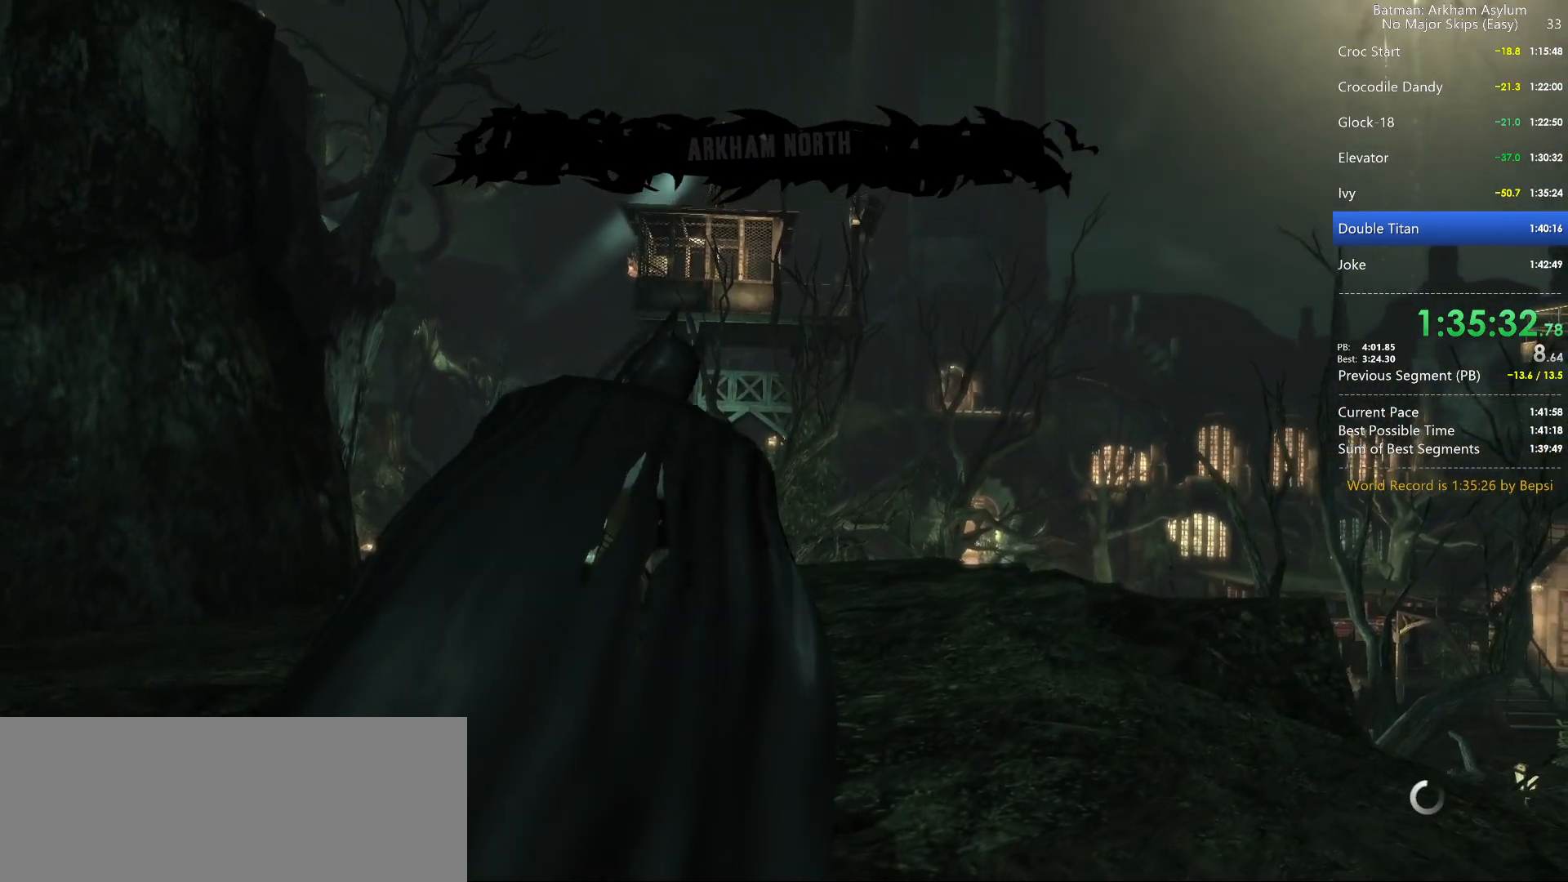
{"keys": ["space", "w"], "mouse": [], "events": []}
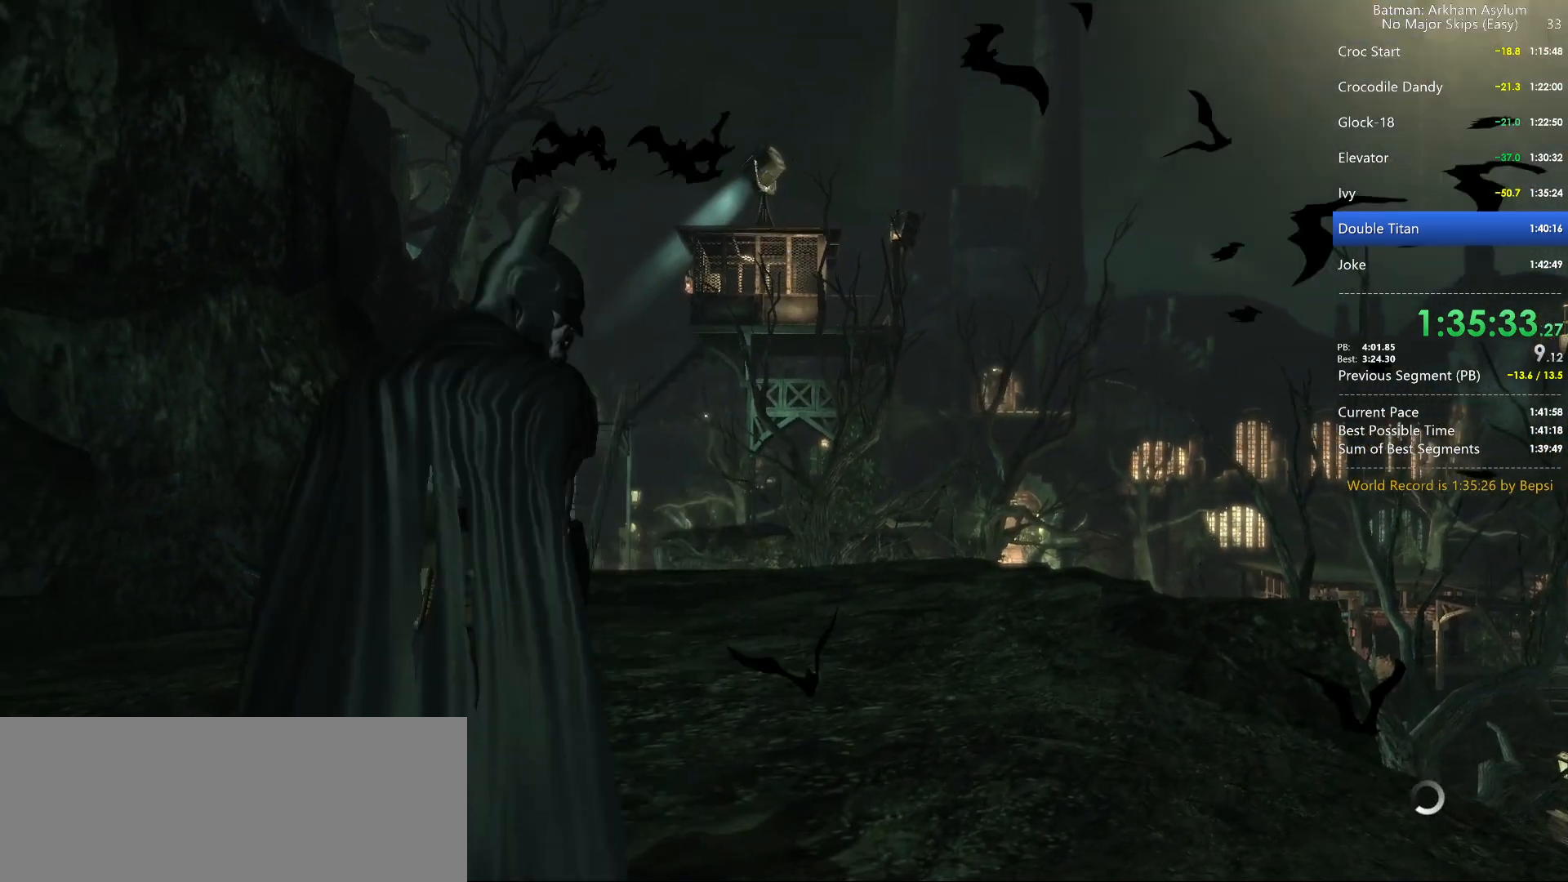
{"keys": ["space", "w"], "mouse": [], "events": []}
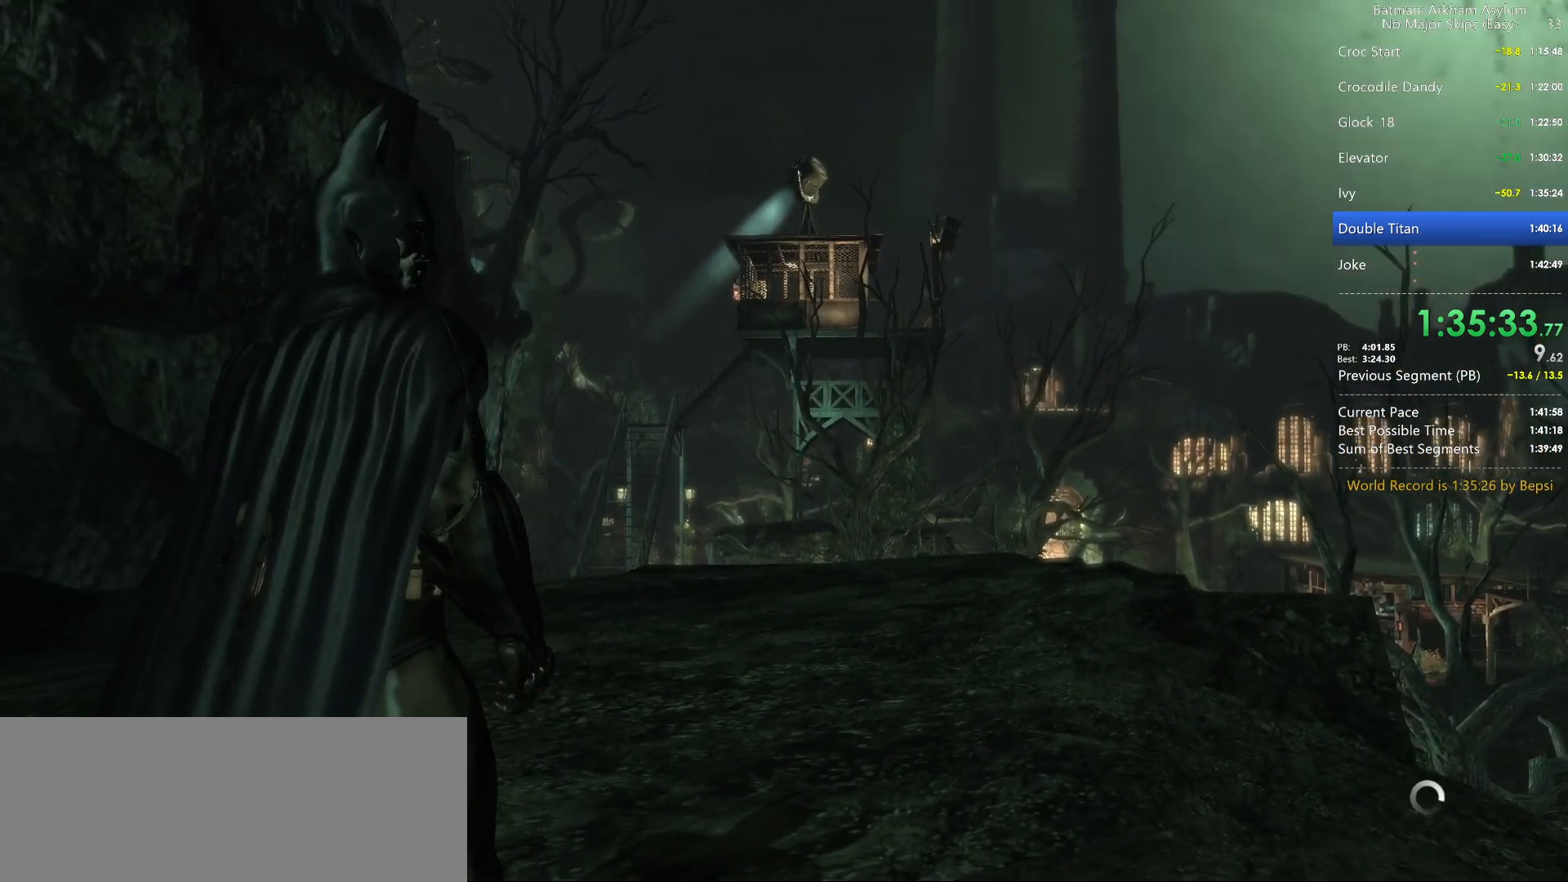
{"keys": ["space", "w"], "mouse": [], "events": []}
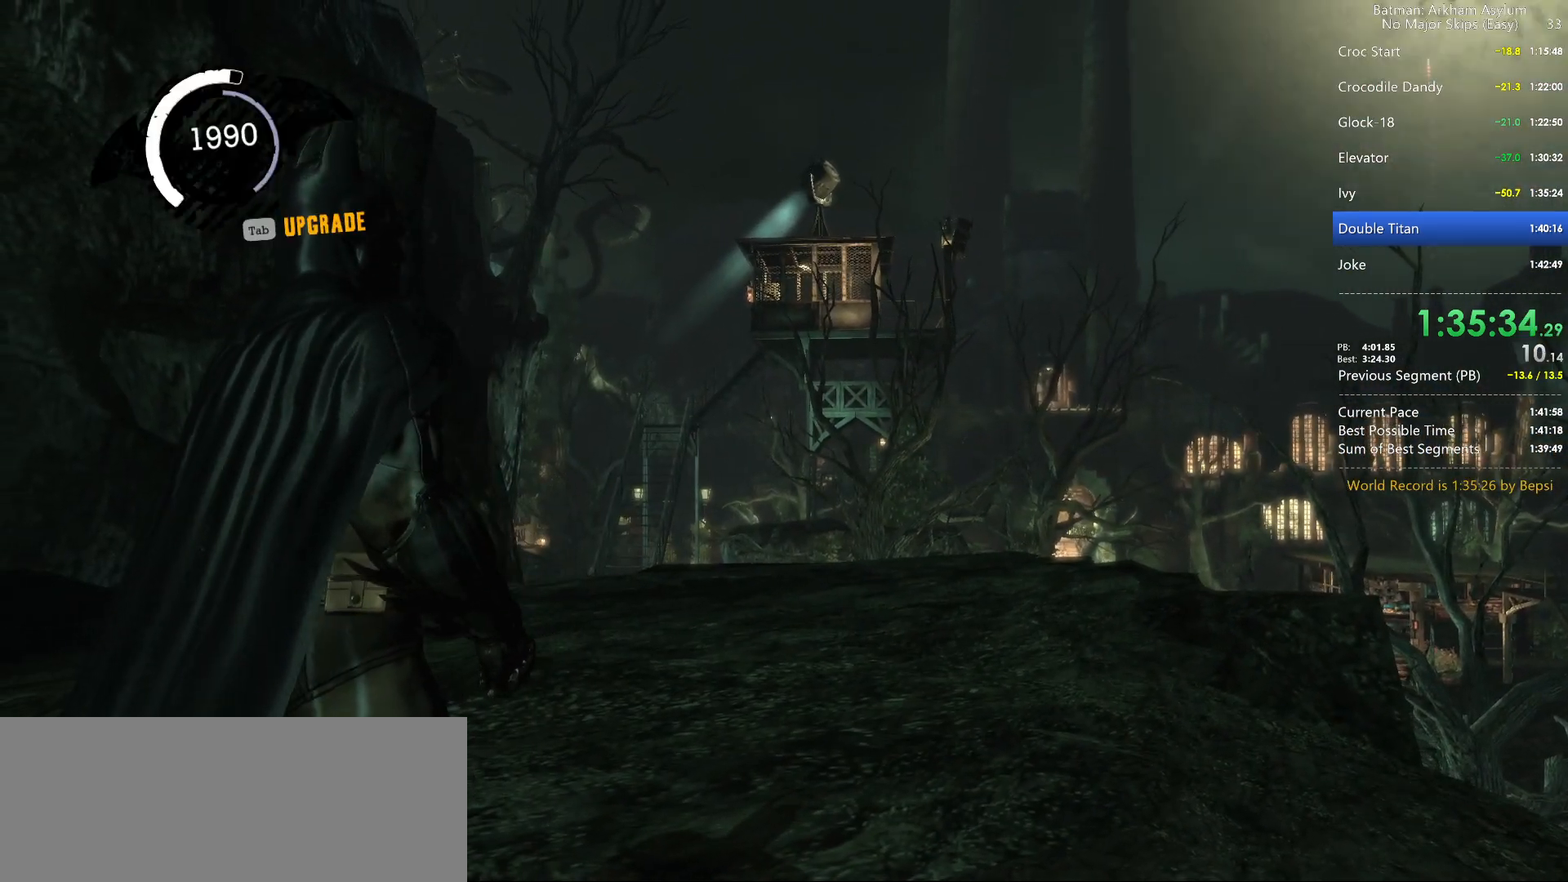
{"keys": ["5", "space", "w"], "mouse": [], "events": [[500, "5", "down"]]}
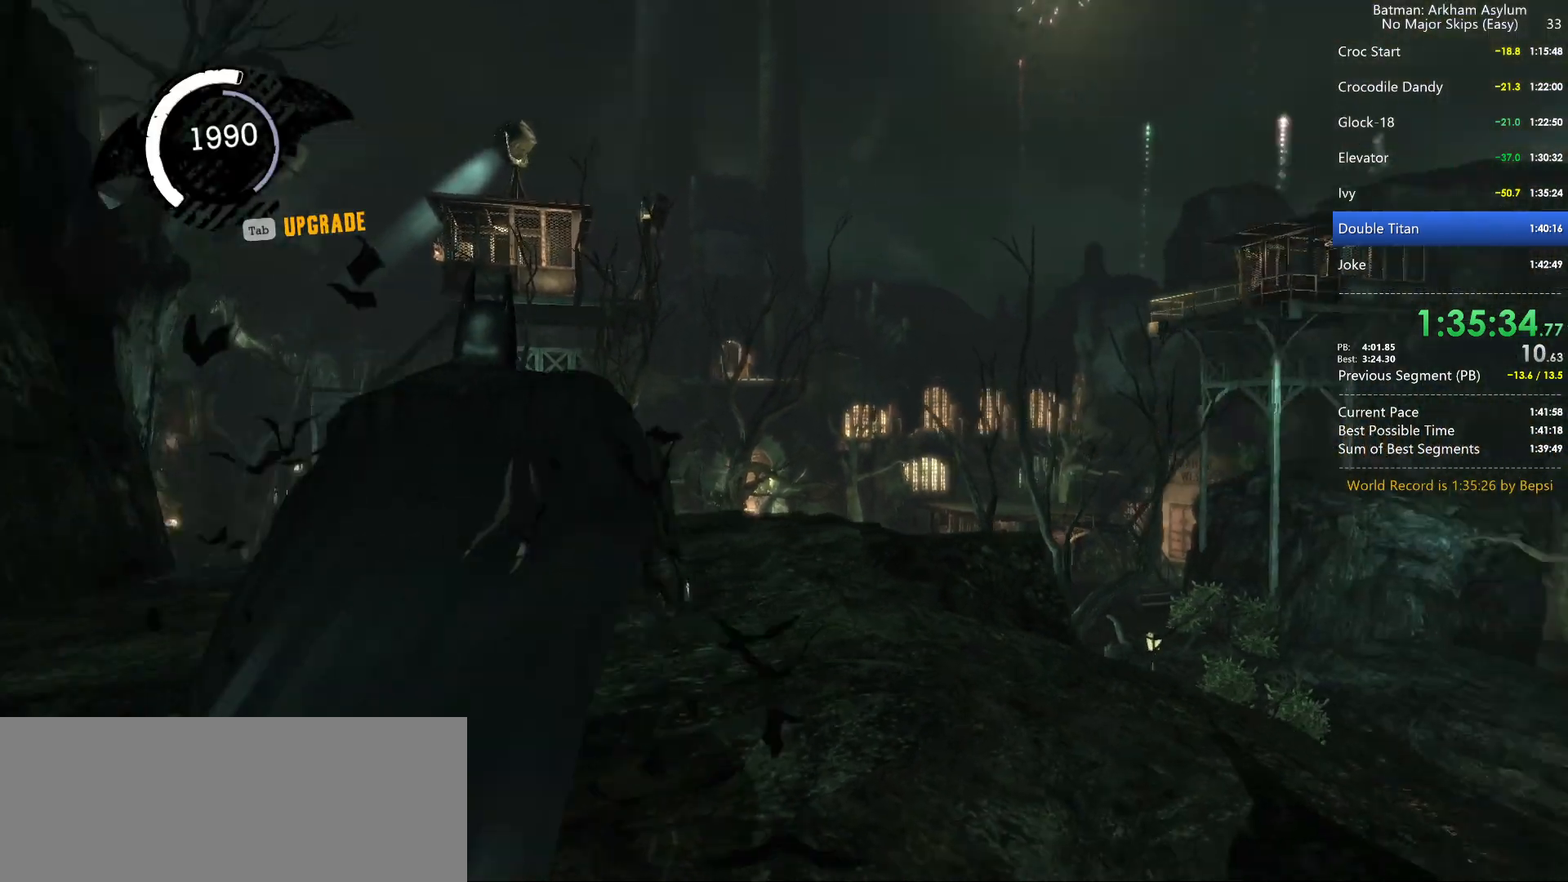
{"keys": ["a", "space", "w"], "mouse": [], "events": [[150, "5", "up"], [150, "a", "down"]]}
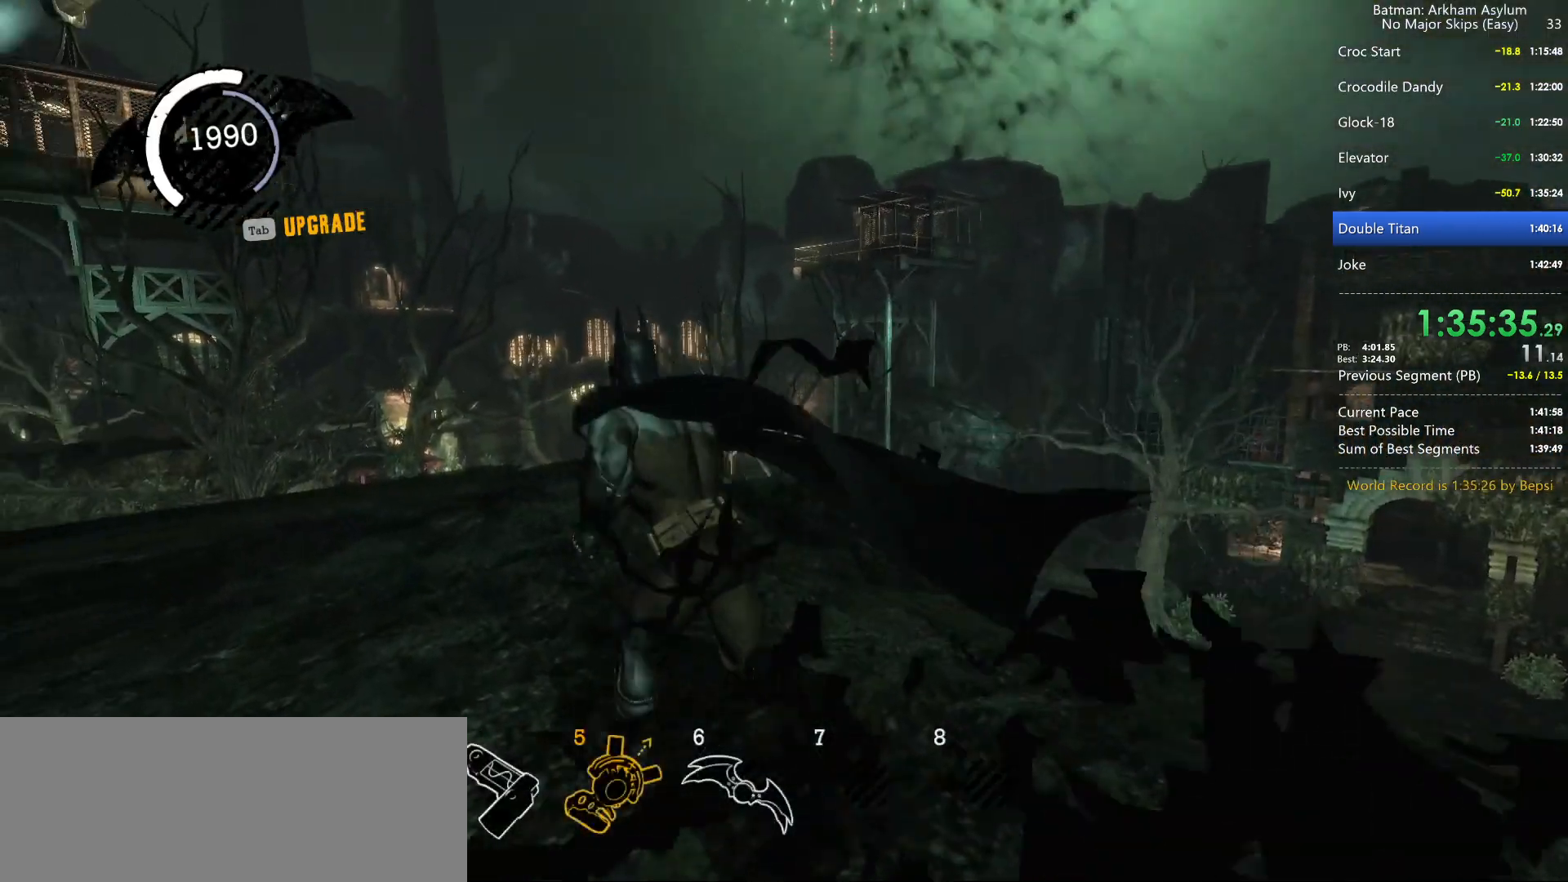
{"keys": ["a", "space", "w"], "mouse": ["right"], "events": [[484, "mouse_right", "down"]]}
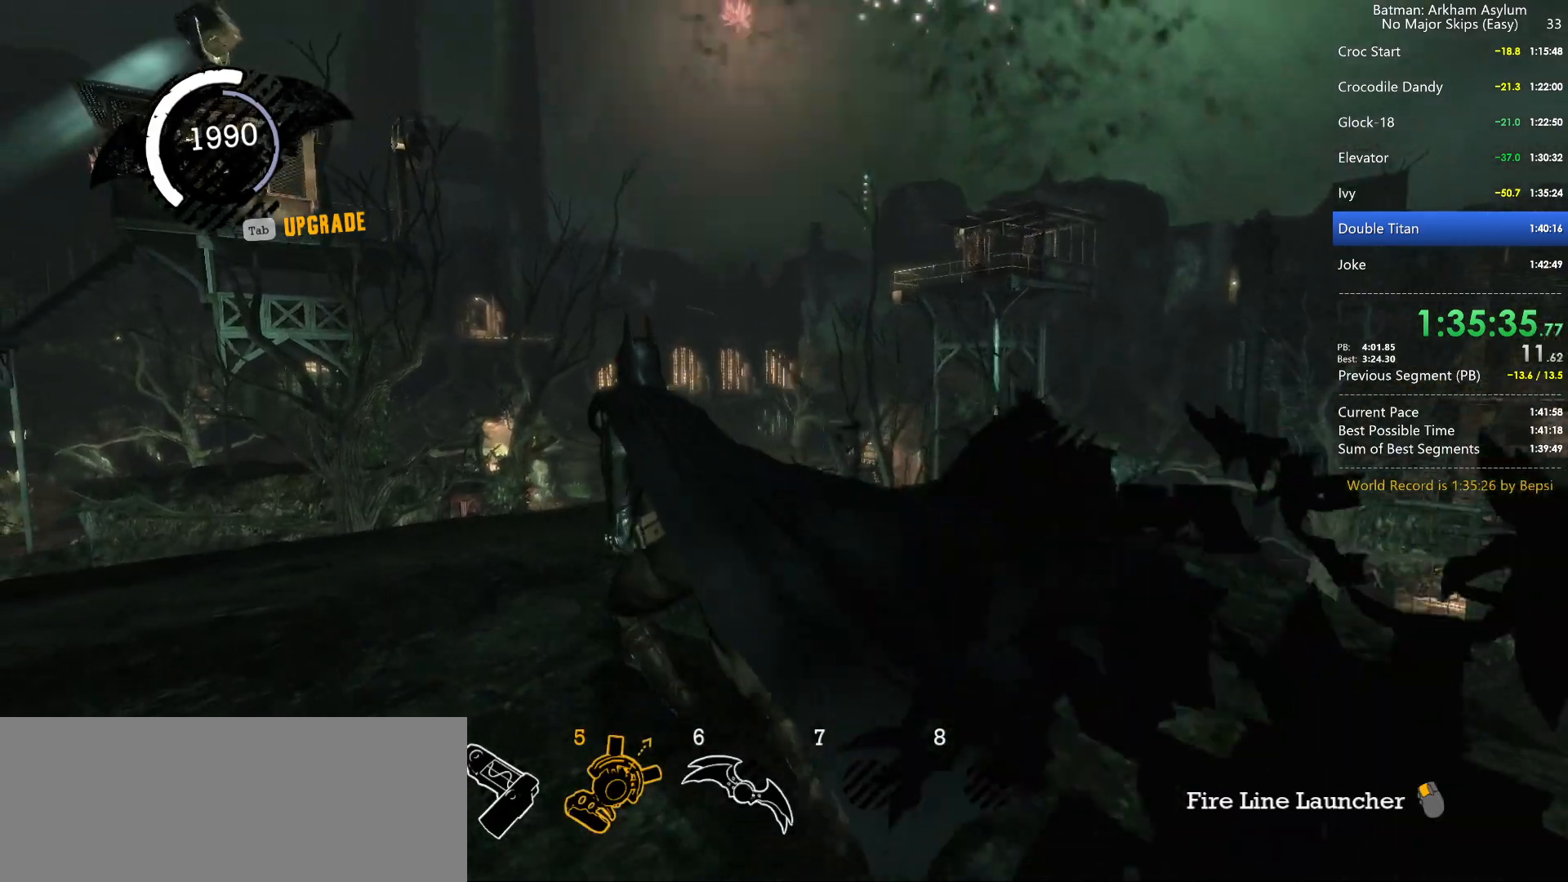
{"keys": [], "mouse": ["right"], "events": [[34, "space", "up"], [350, "mouse_left", "down"], [417, "w", "up"], [450, "a", "up"], [450, "mouse_left", "up"]]}
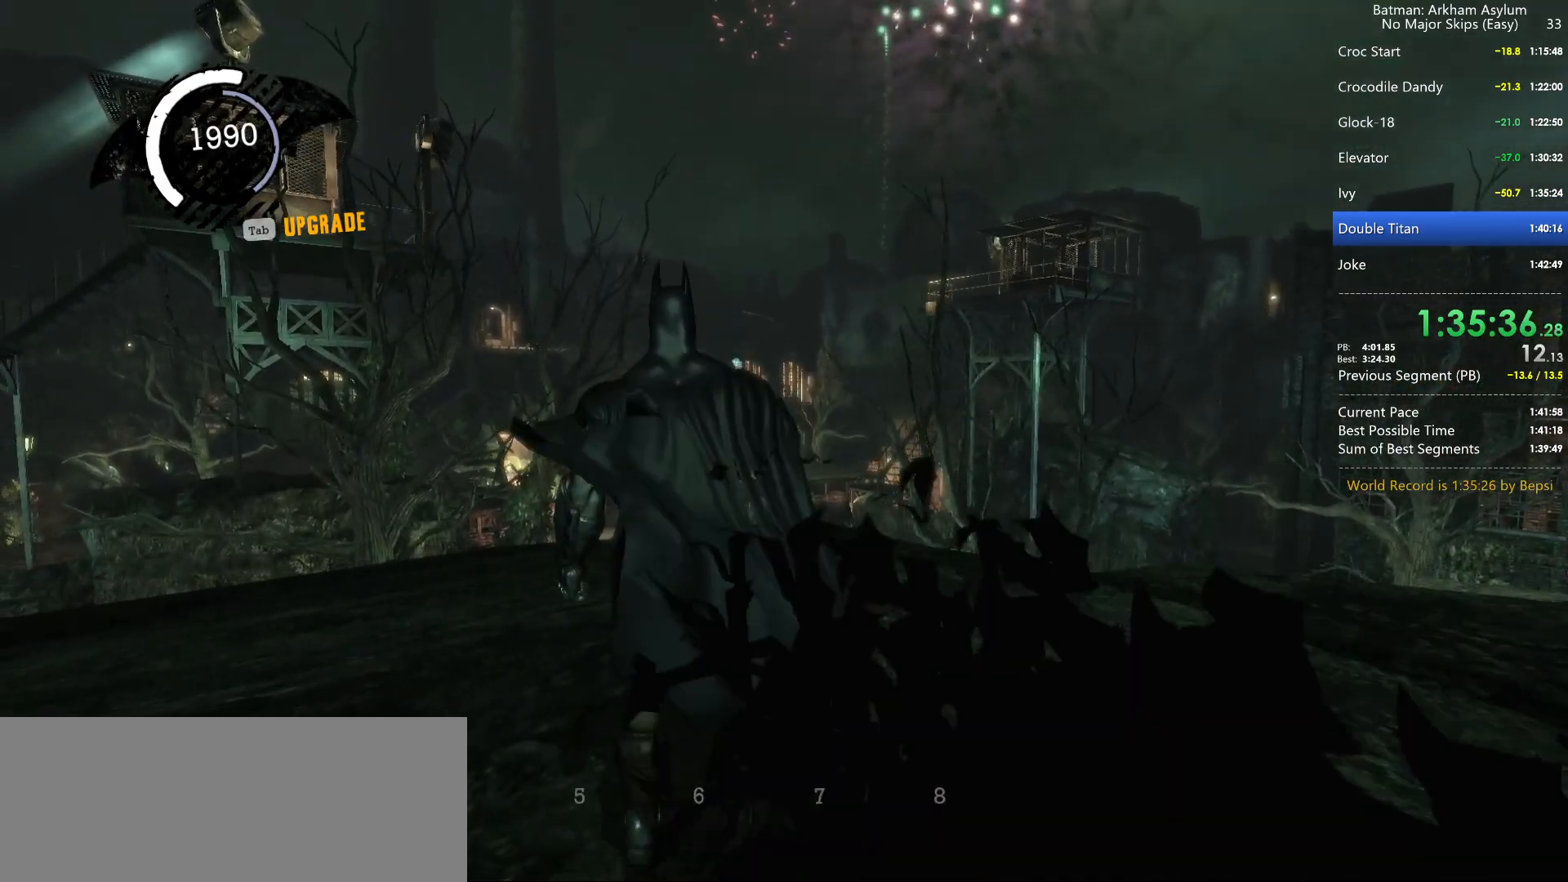
{"keys": [], "mouse": [], "events": [[50, "mouse_right", "up"]]}
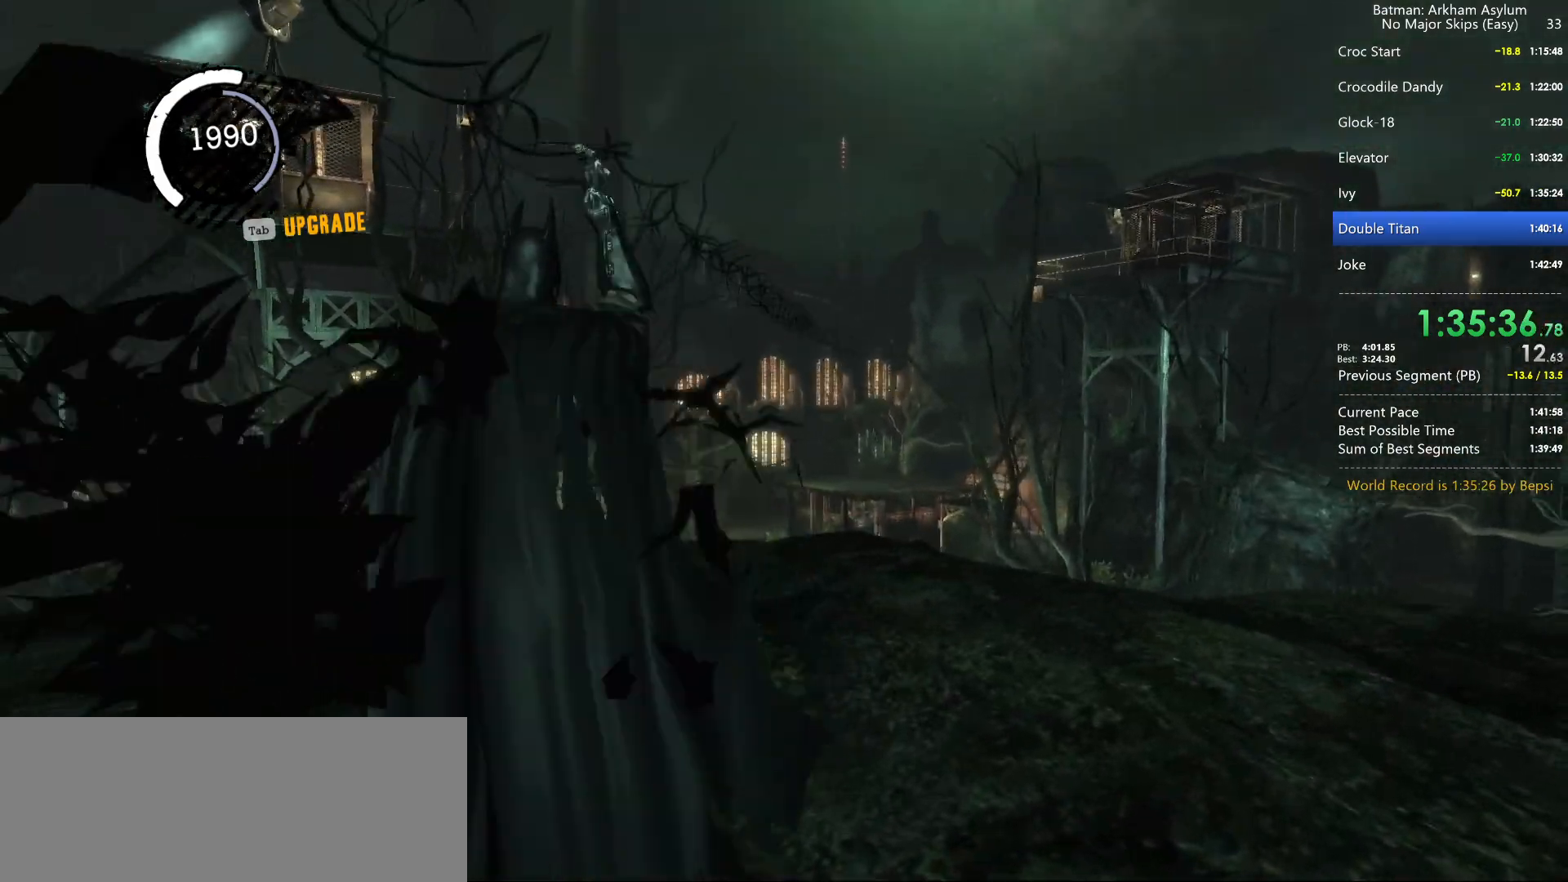
{"keys": [], "mouse": [], "events": []}
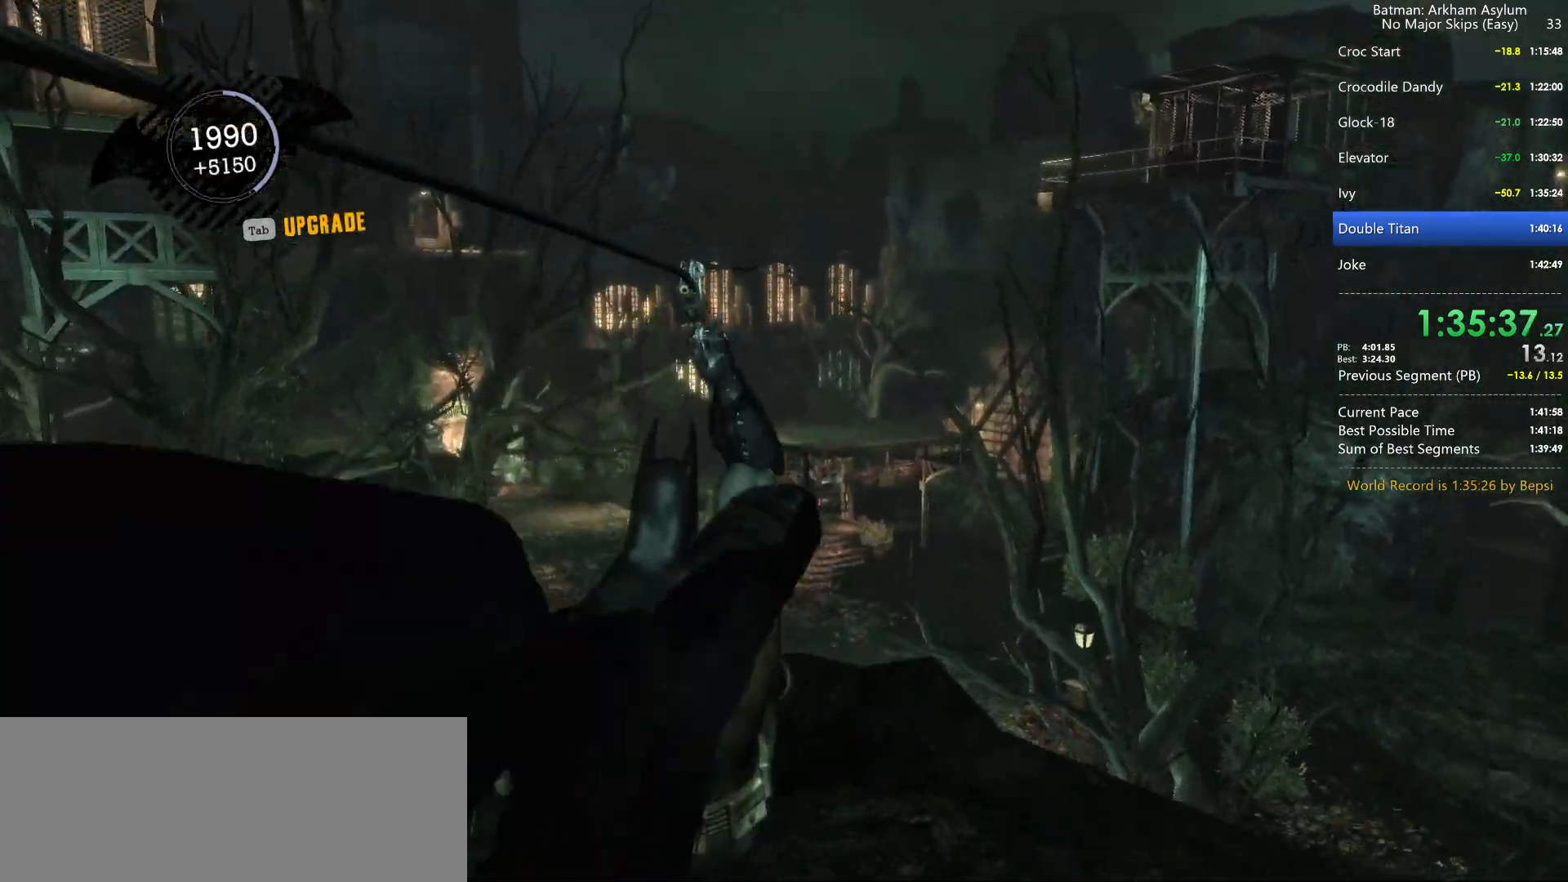
{"keys": [], "mouse": [], "events": []}
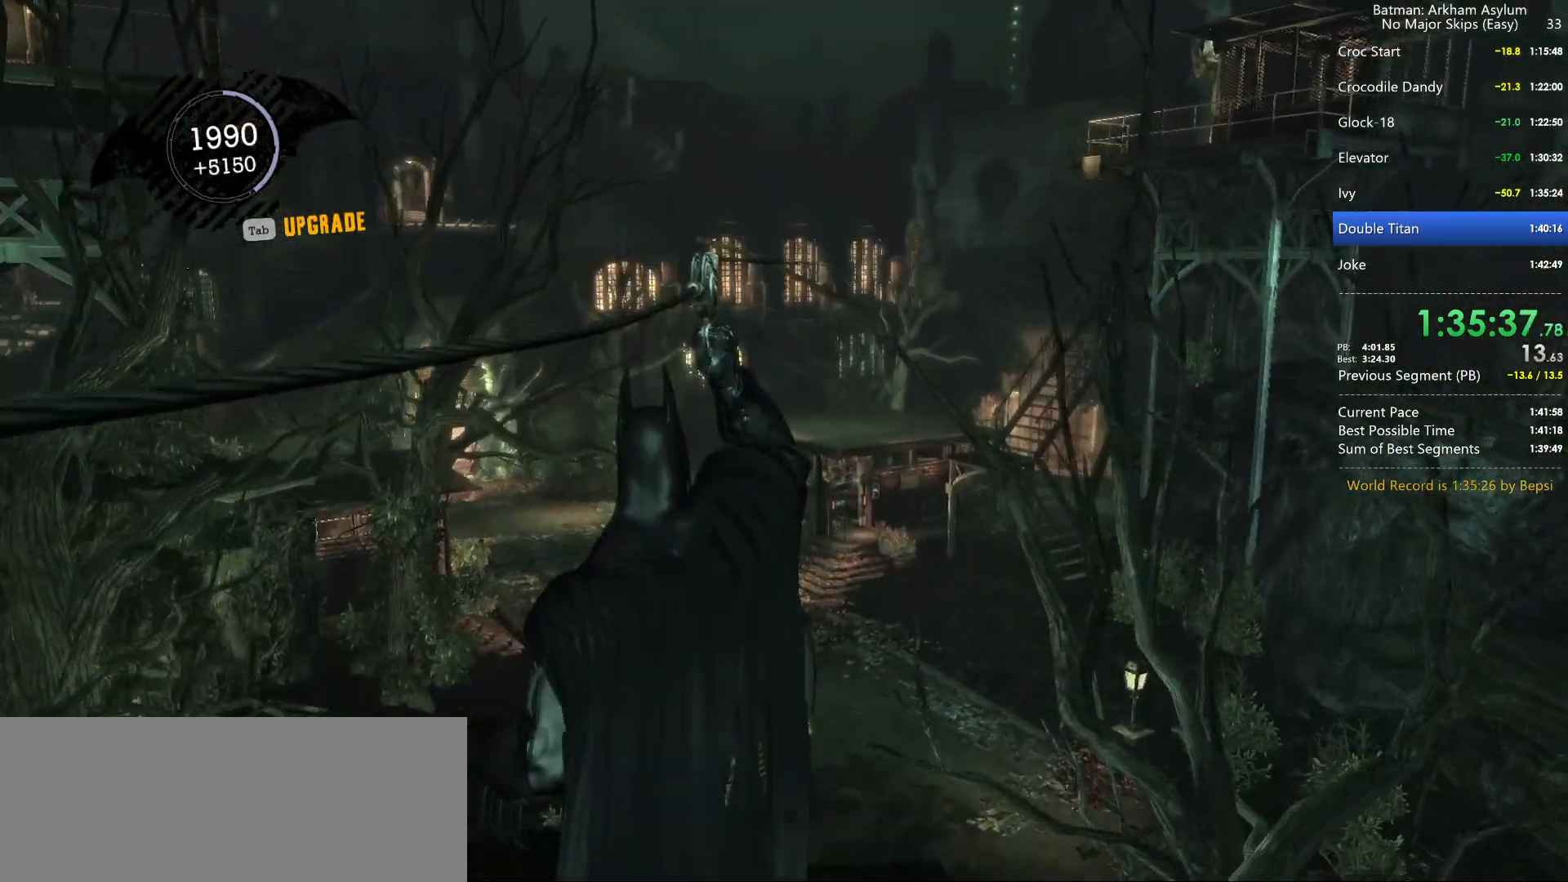
{"keys": [], "mouse": [], "events": []}
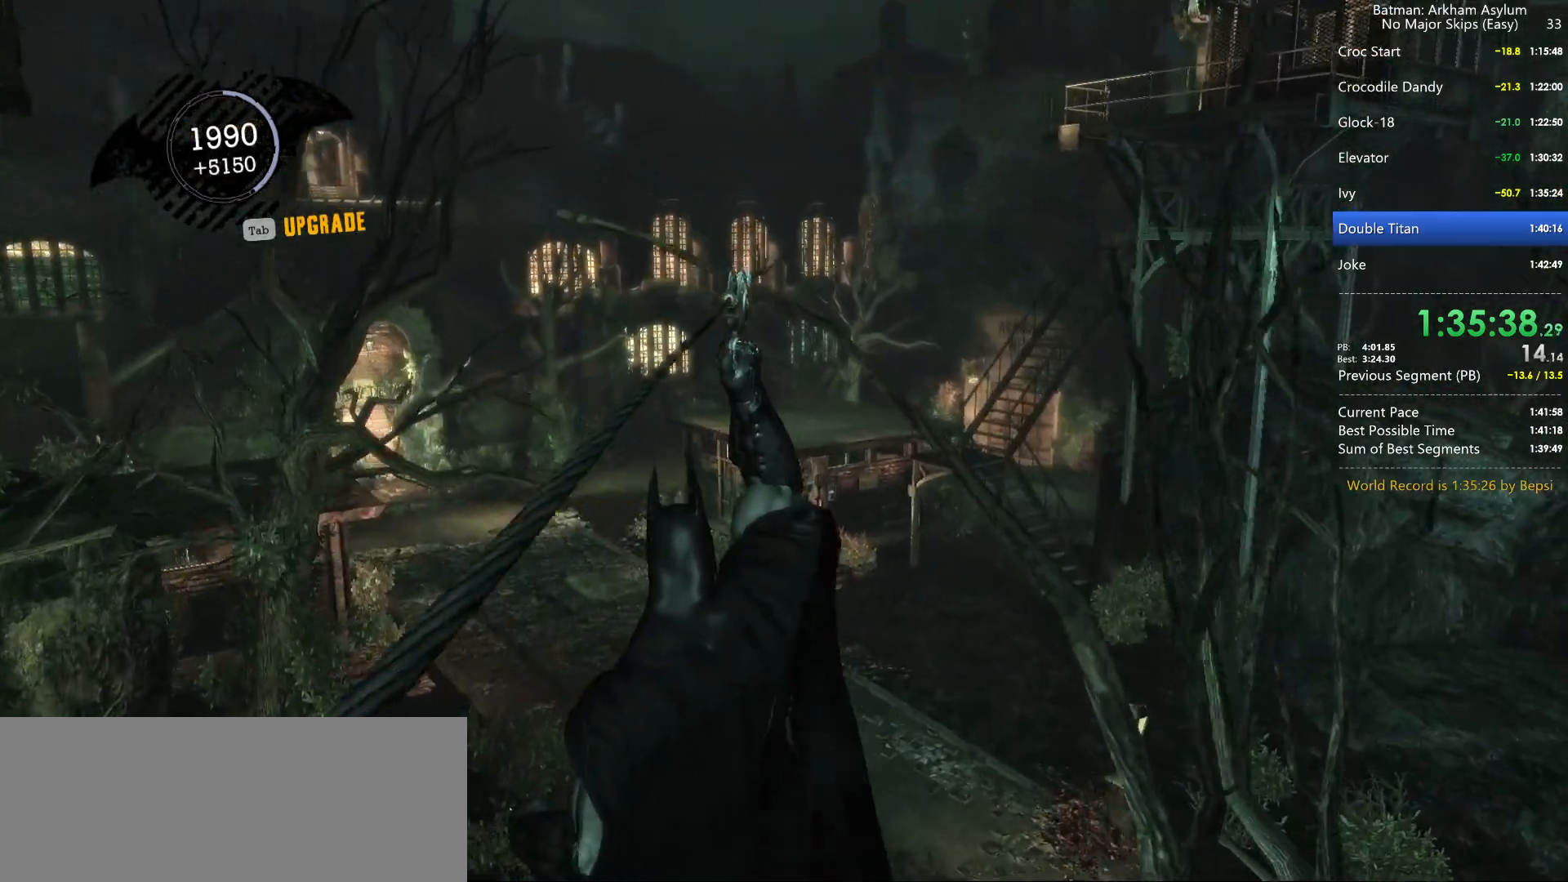
{"keys": [], "mouse": [], "events": []}
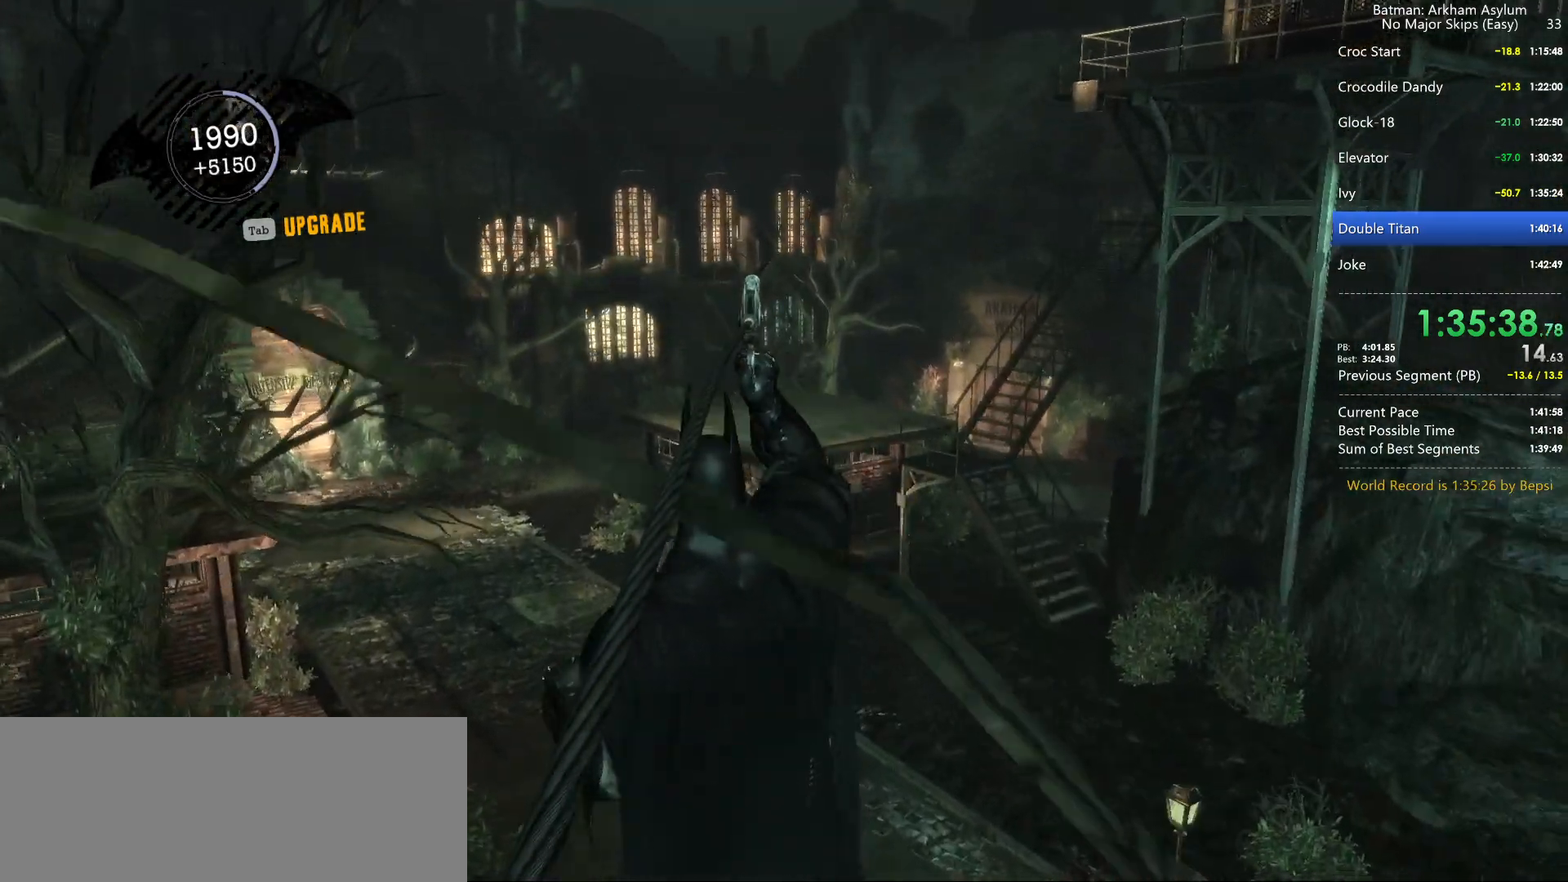
{"keys": [], "mouse": [], "events": []}
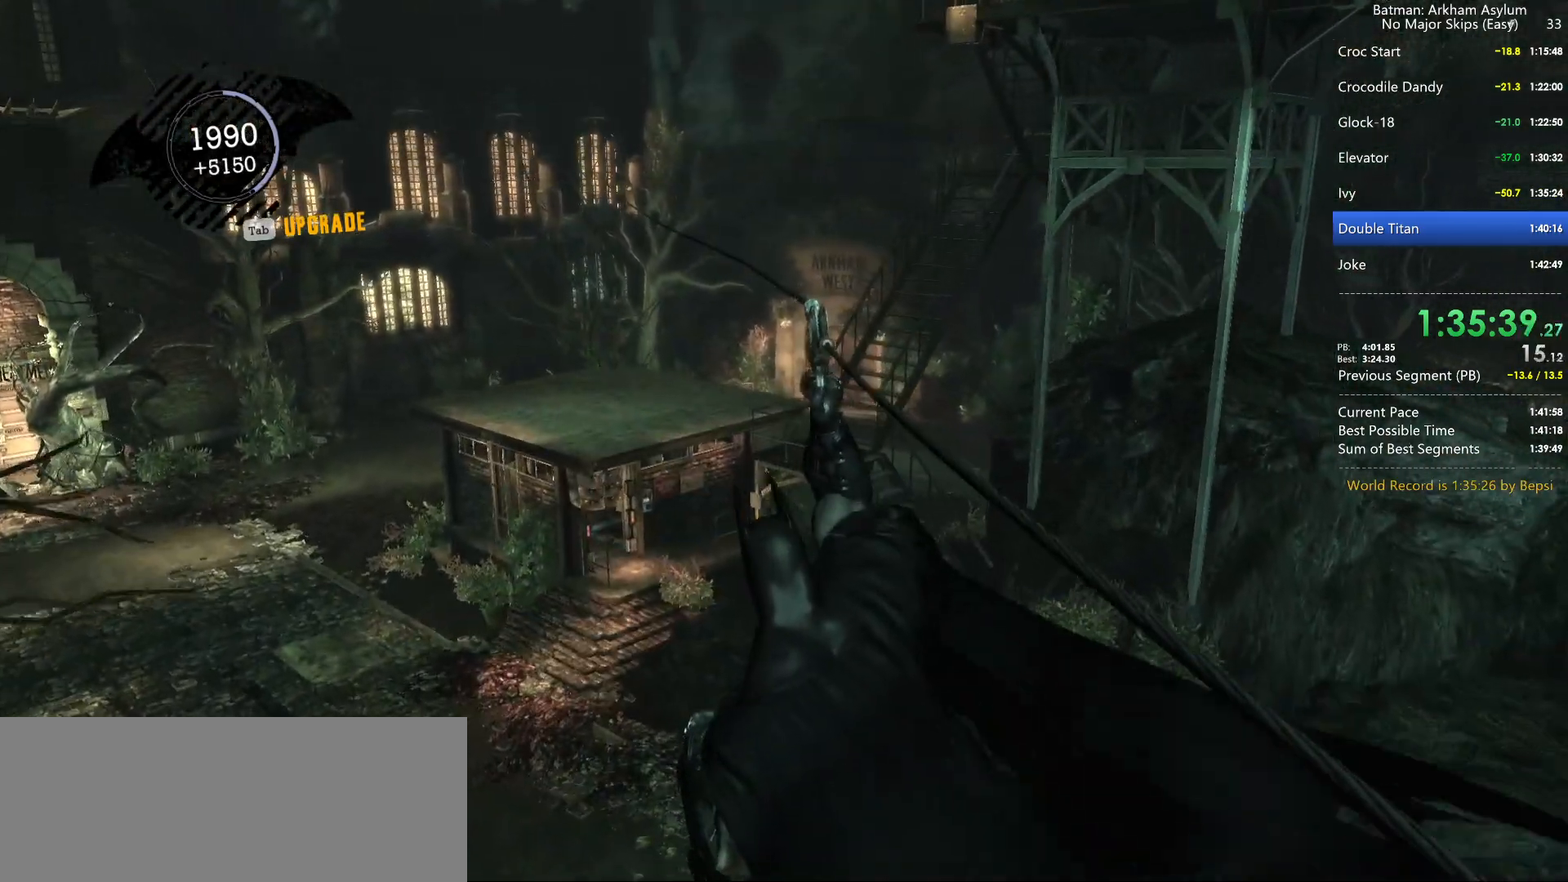
{"keys": [], "mouse": [], "events": []}